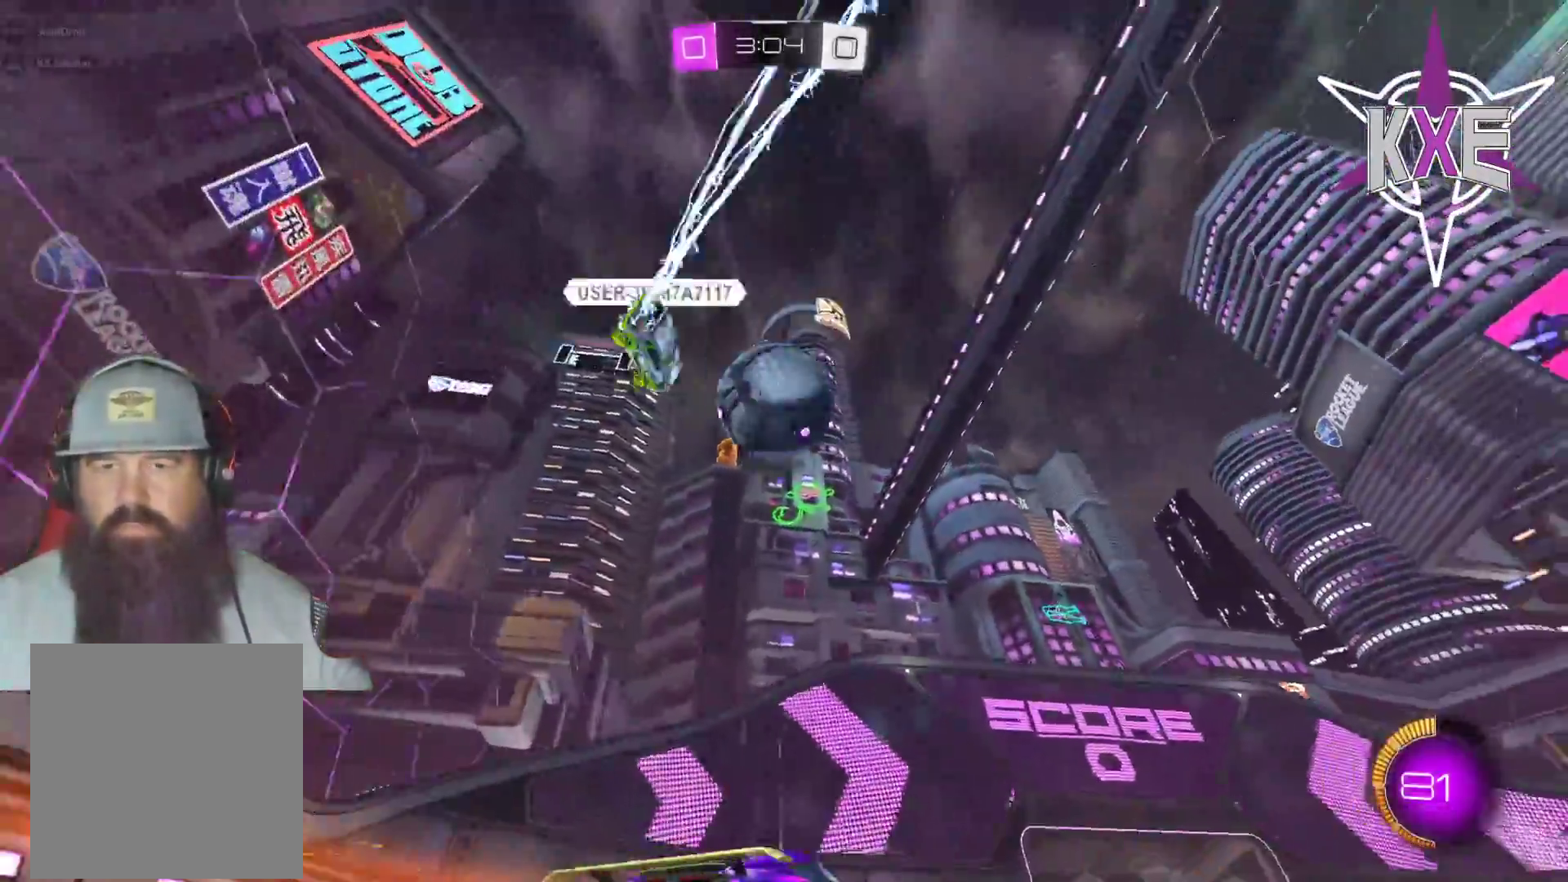
Gameplay with a controller (PlayStation layout); each line is a JSON object with the inputs held at the frame after it. "events" lists button and stick changes between this image and that frame as [ms after this image, input, new state], when the widget could be followed in between.
{"buttons": ["R2"], "left_stick": "right", "right_stick": "center", "events": [[183, "left_stick", "center"], [400, "left_stick", "right"]]}
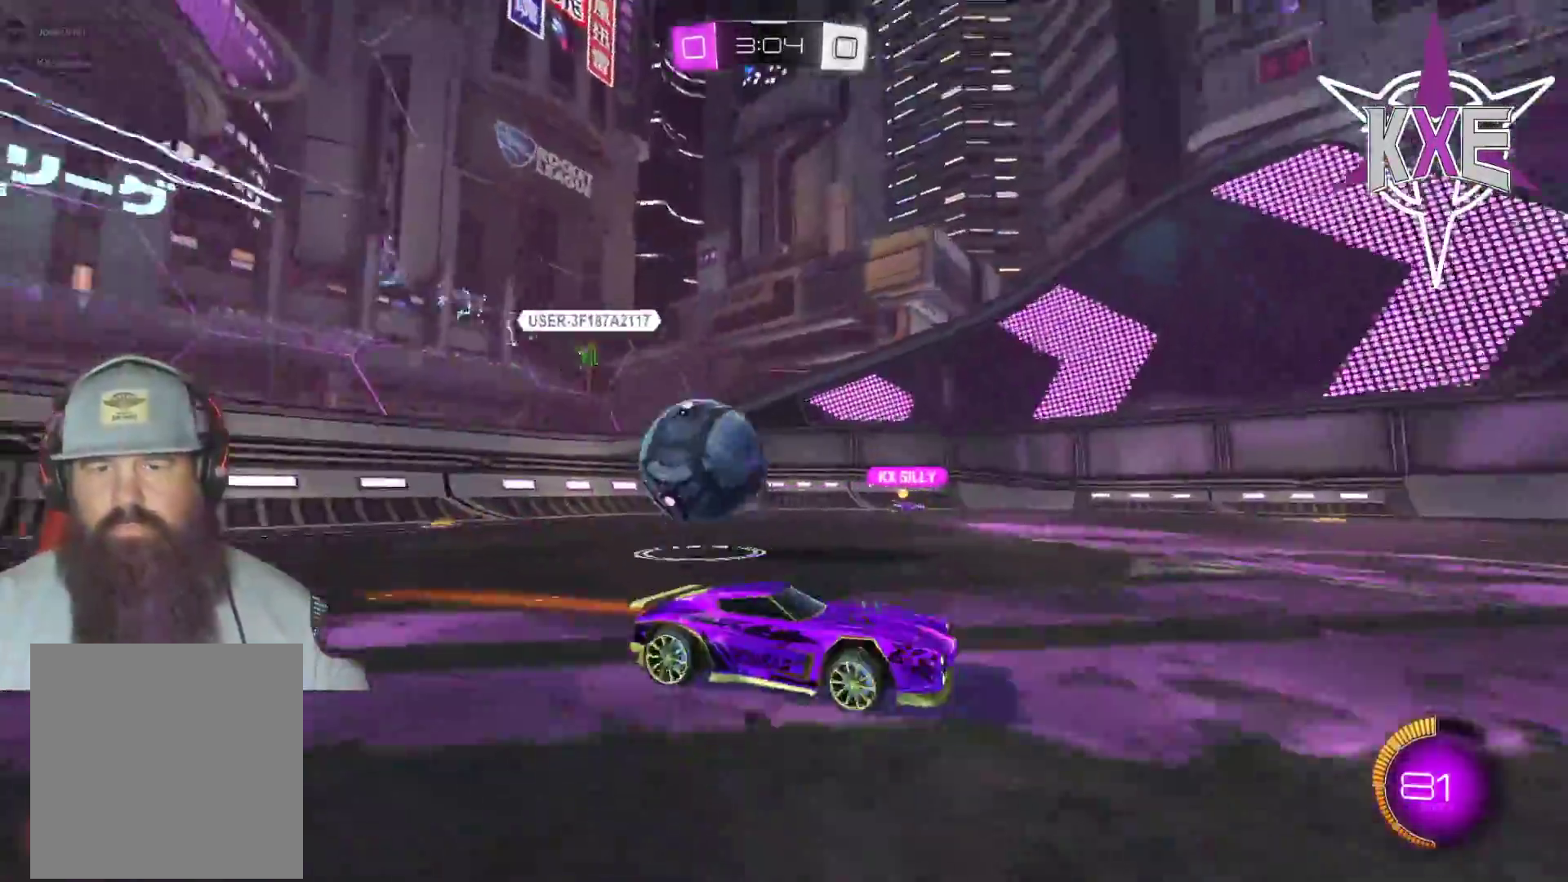
{"buttons": ["R2"], "left_stick": "left", "right_stick": "center", "events": [[17, "left_stick", "center"], [500, "left_stick", "left"]]}
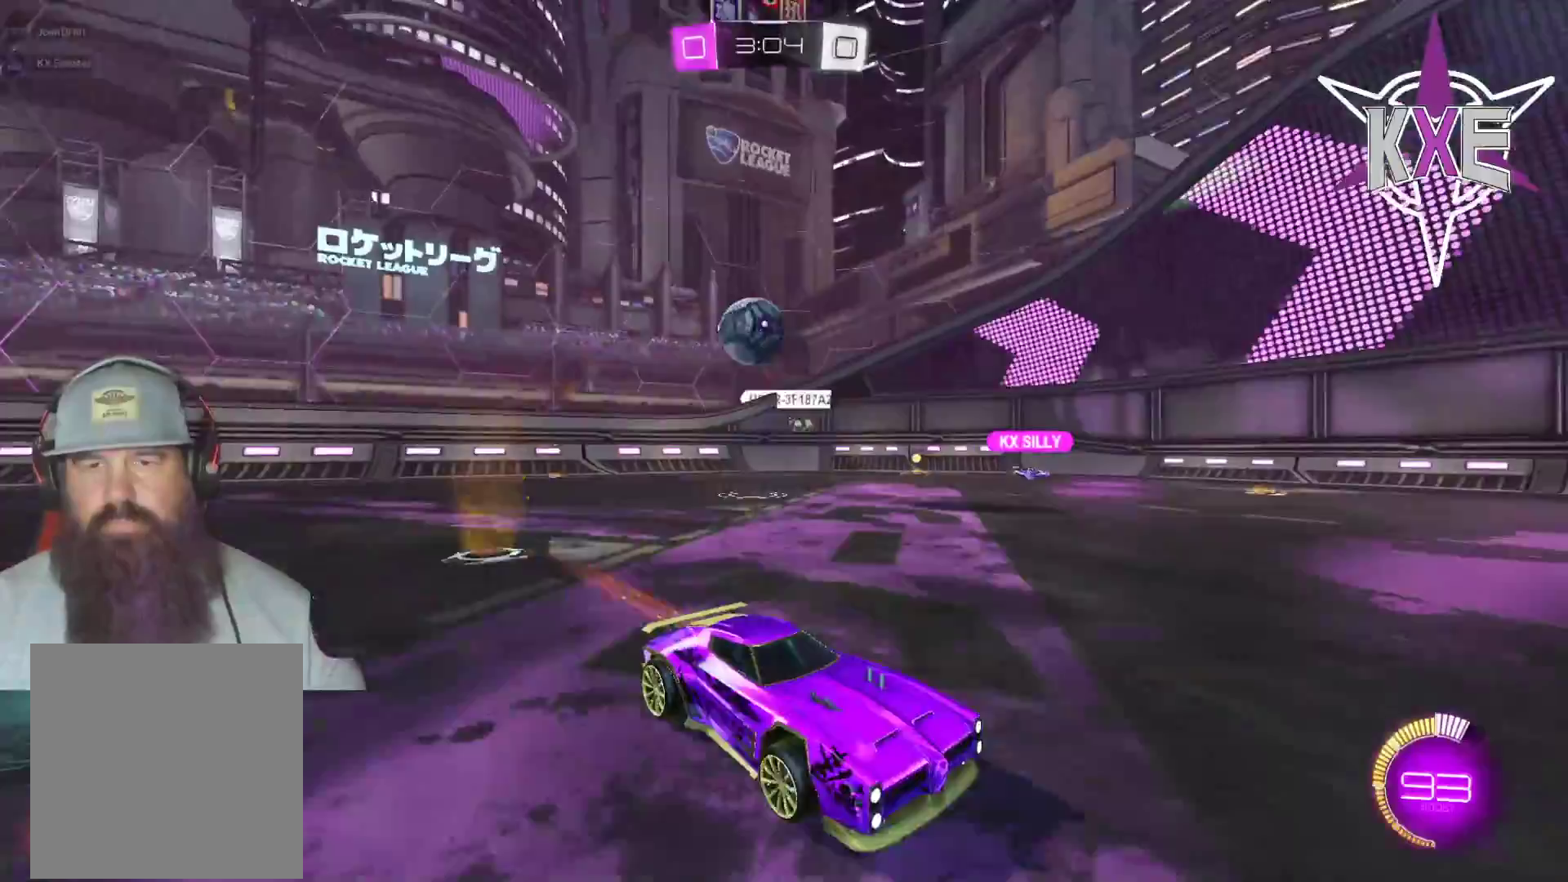
{"buttons": ["R2"], "left_stick": "center", "right_stick": "center", "events": [[183, "left_stick", "center"]]}
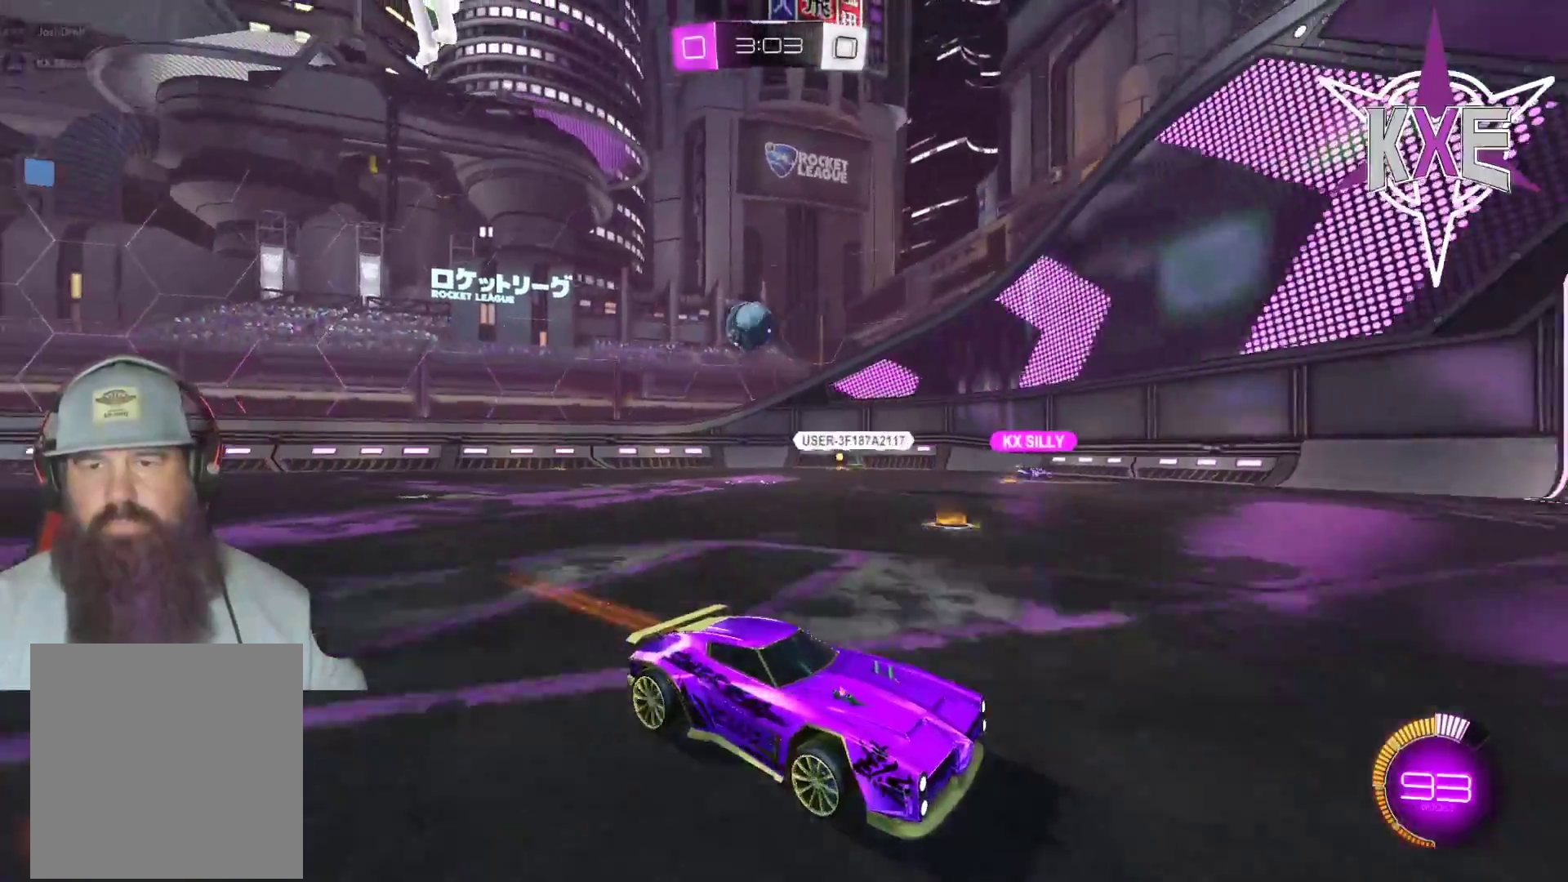
{"buttons": ["R2"], "left_stick": "center", "right_stick": "center", "events": [[167, "left_stick", "left"], [433, "left_stick", "center"]]}
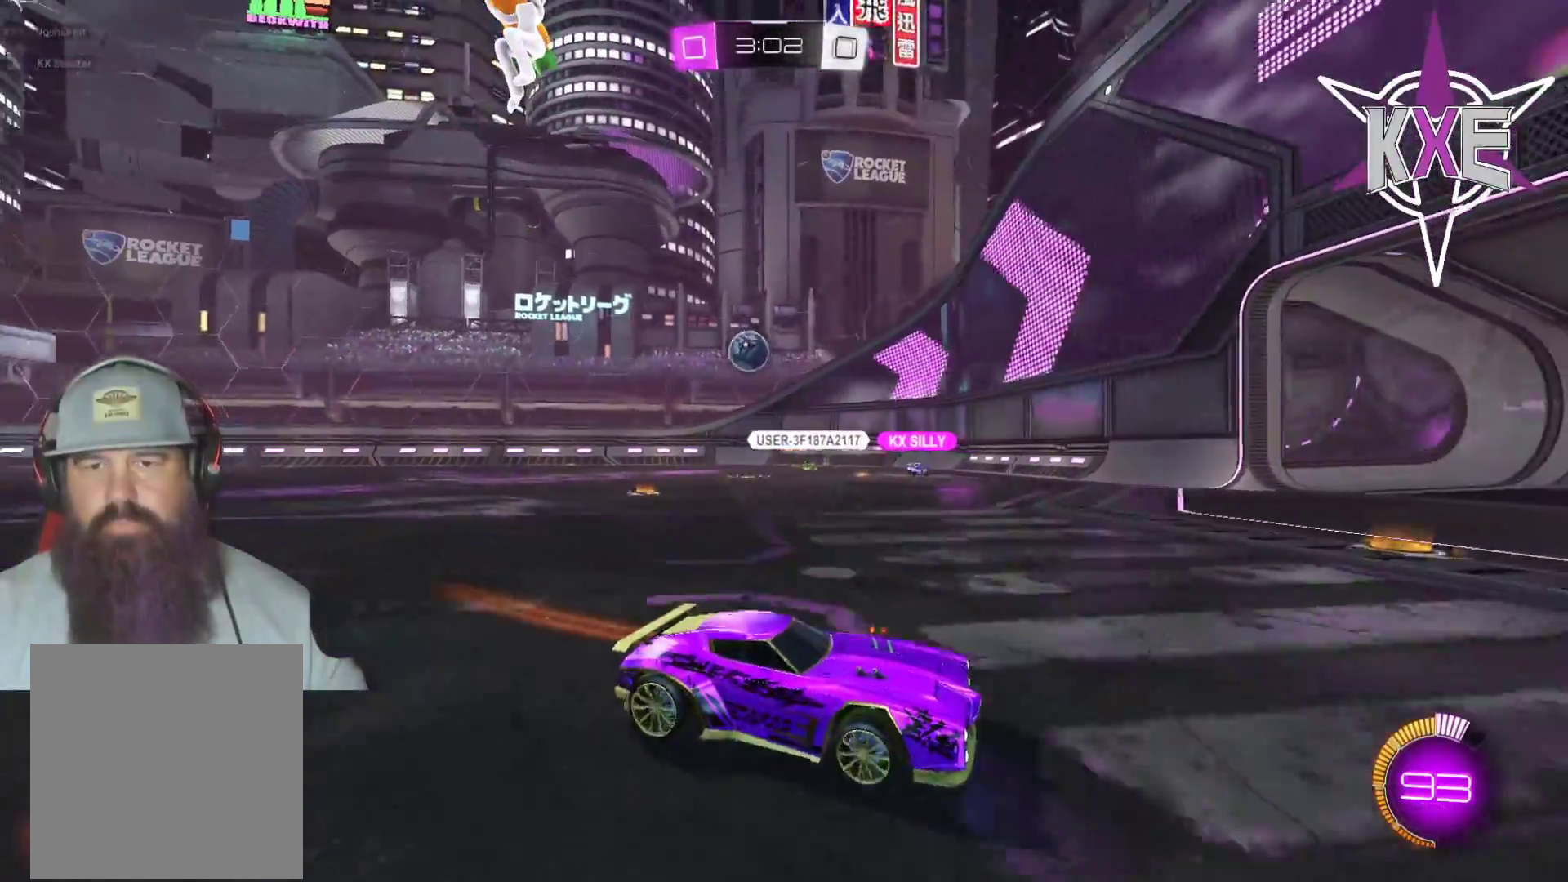
{"buttons": ["R2"], "left_stick": "left", "right_stick": "center", "events": [[33, "left_stick", "left"], [183, "L2", "down"], [333, "L2", "up"]]}
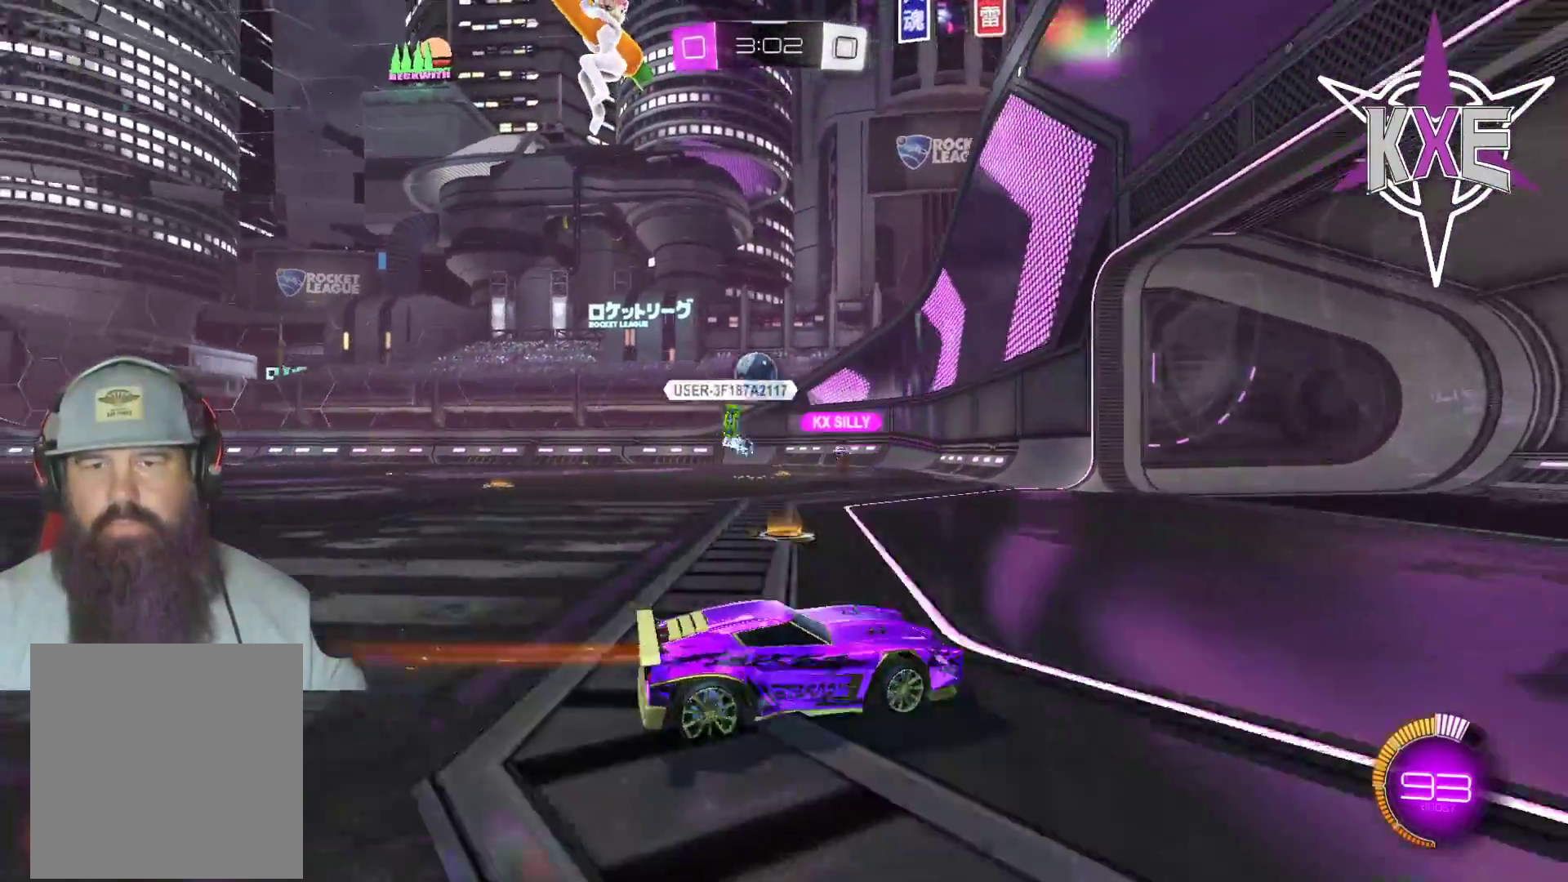
{"buttons": ["R2"], "left_stick": "left", "right_stick": "center", "events": [[167, "left_stick", "center"], [367, "left_stick", "left"], [383, "L2", "down"], [483, "L2", "up"]]}
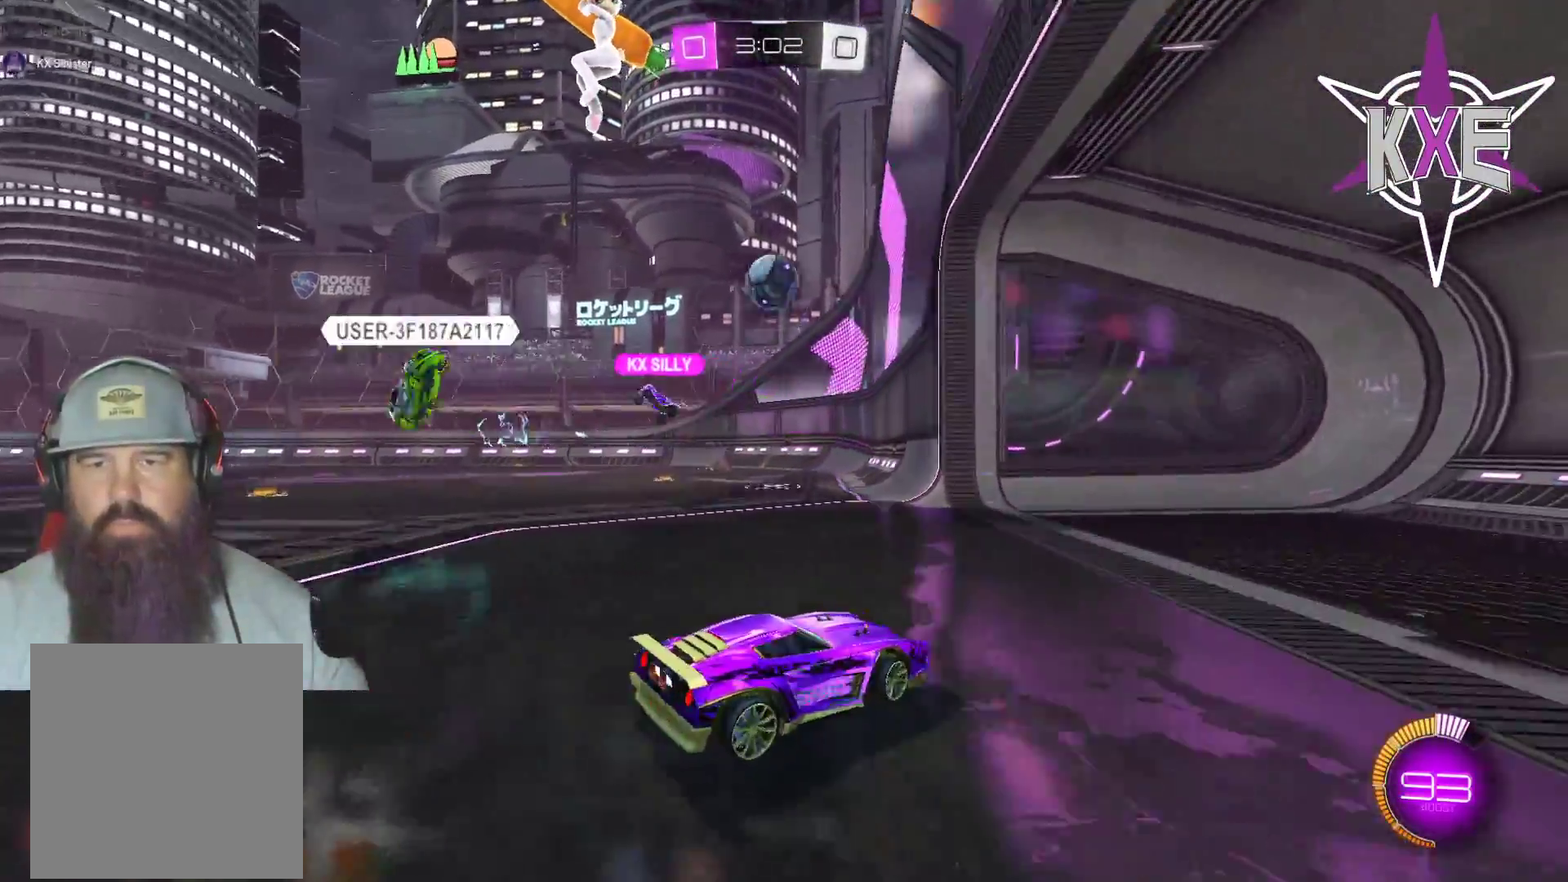
{"buttons": ["R2", "L3"], "left_stick": "left", "right_stick": "center", "events": [[150, "L2", "down"], [300, "L2", "up"], [300, "L3", "down"]]}
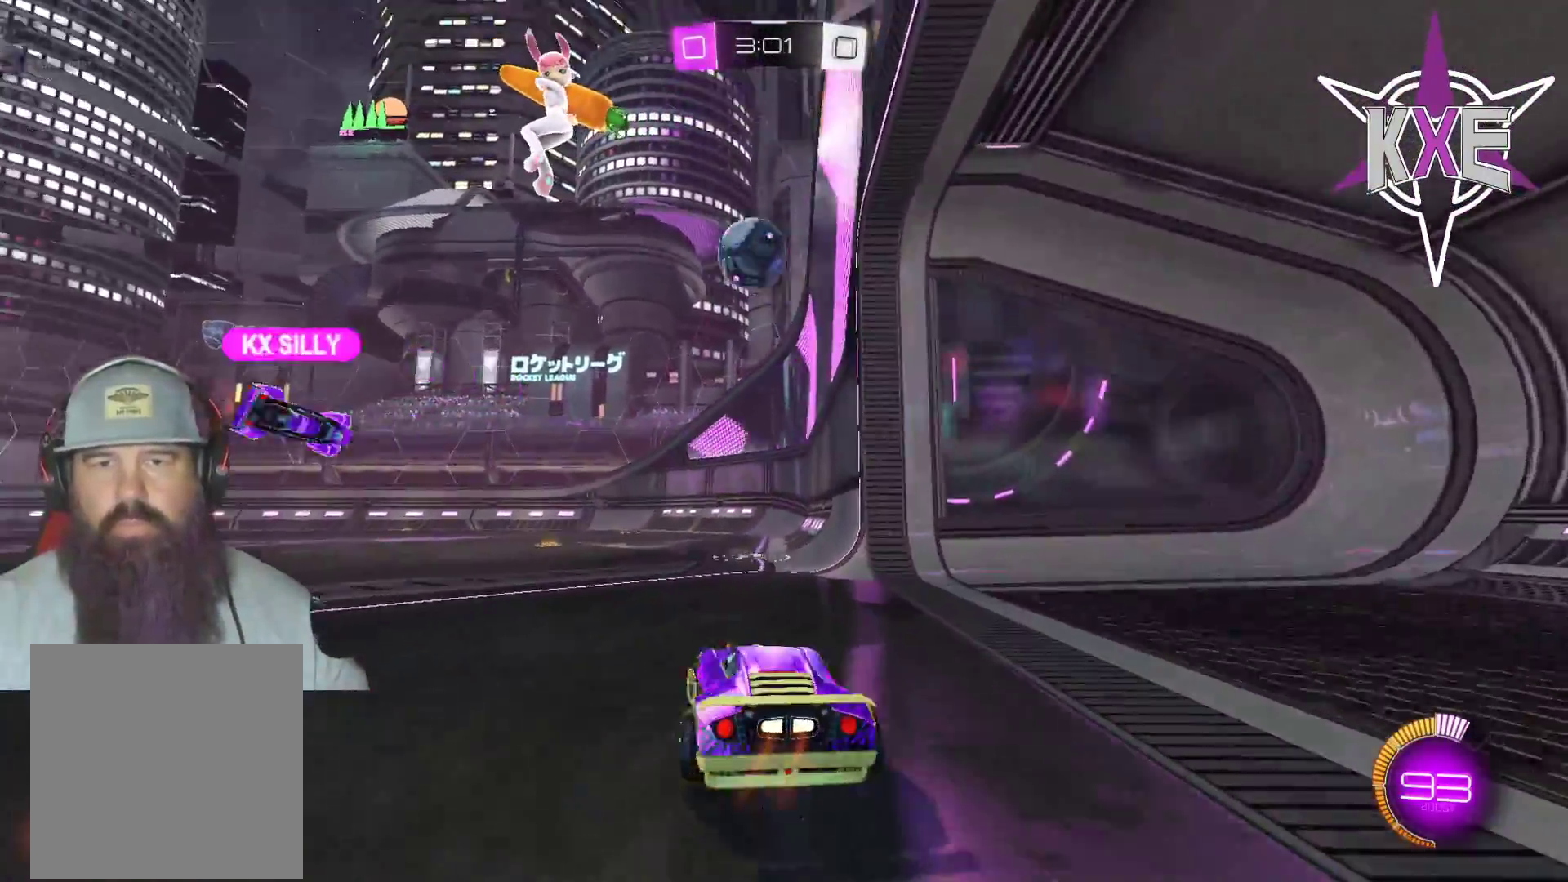
{"buttons": ["R1", "R2", "L3"], "left_stick": "down", "right_stick": "center", "events": [[200, "L3", "up"], [317, "left_stick", "center"], [383, "left_stick", "down"], [450, "L3", "down"], [500, "R1", "down"]]}
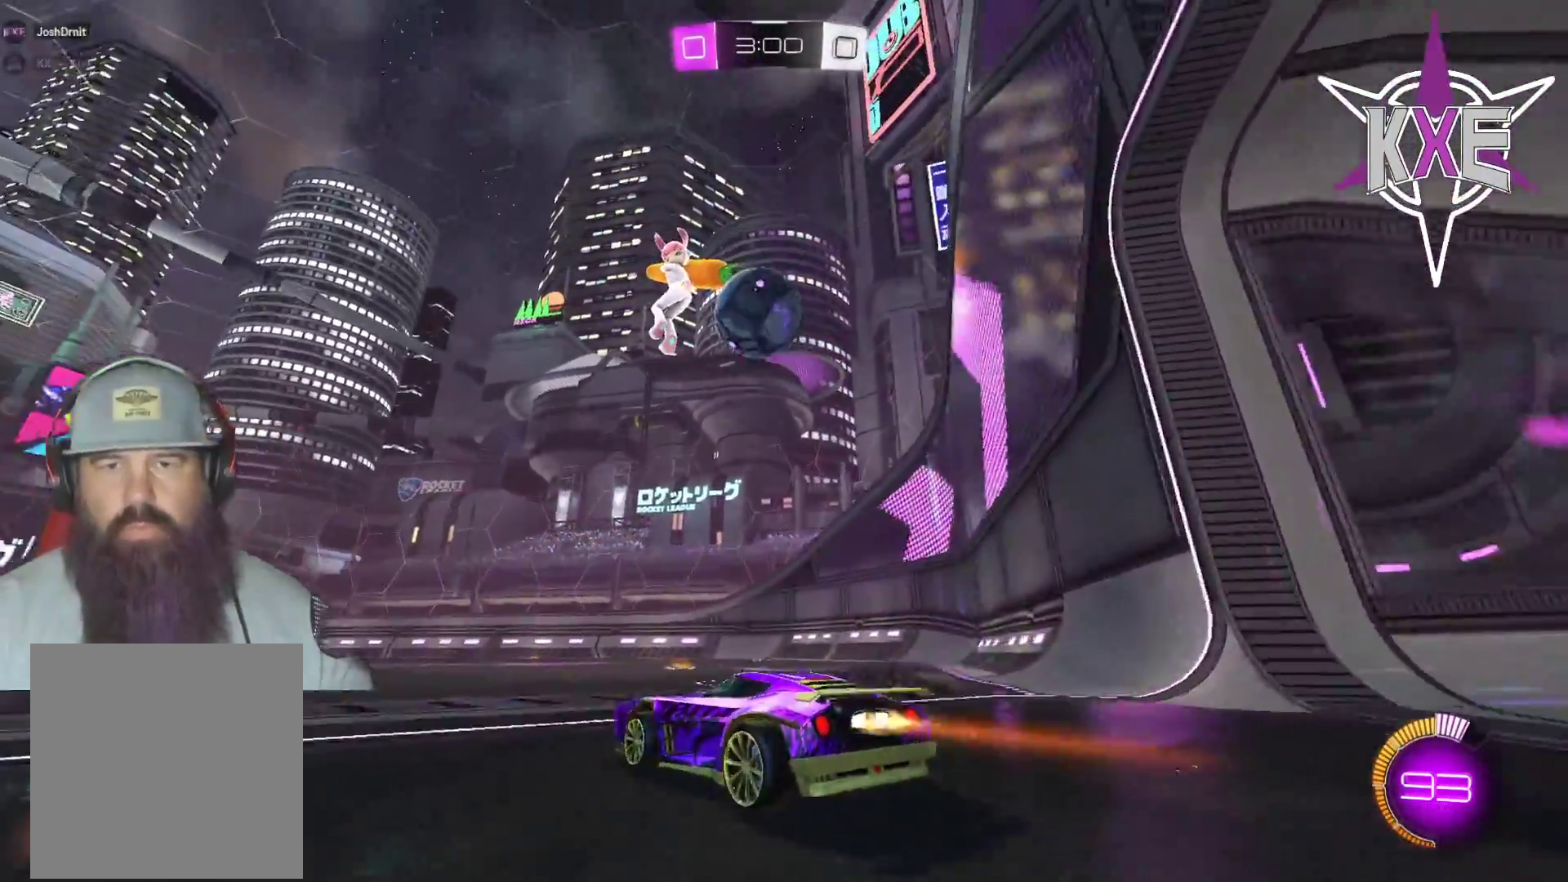
{"buttons": ["R1", "R2"], "left_stick": "center", "right_stick": "center", "events": [[17, "CROSS", "down"], [233, "CROSS", "up"], [267, "L3", "up"], [317, "left_stick", "center"], [333, "CROSS", "down"], [483, "CROSS", "up"]]}
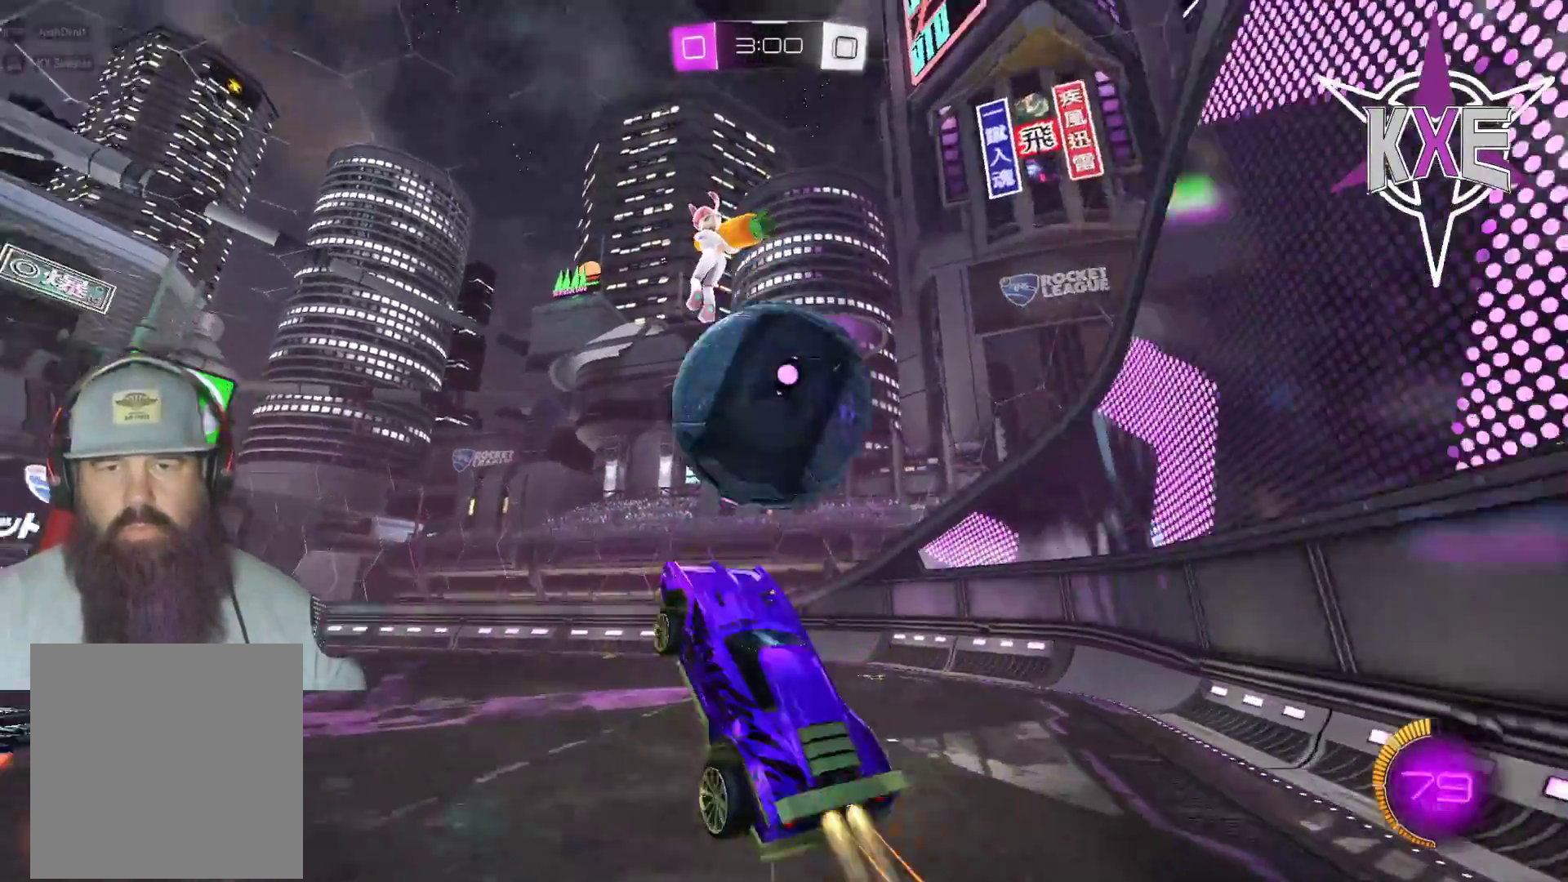
{"buttons": ["SQUARE", "R2", "L3"], "left_stick": "down-right", "right_stick": "center", "events": [[50, "left_stick", "up-right"], [183, "SQUARE", "down"], [300, "R1", "up"], [433, "L3", "down"], [433, "left_stick", "down-right"]]}
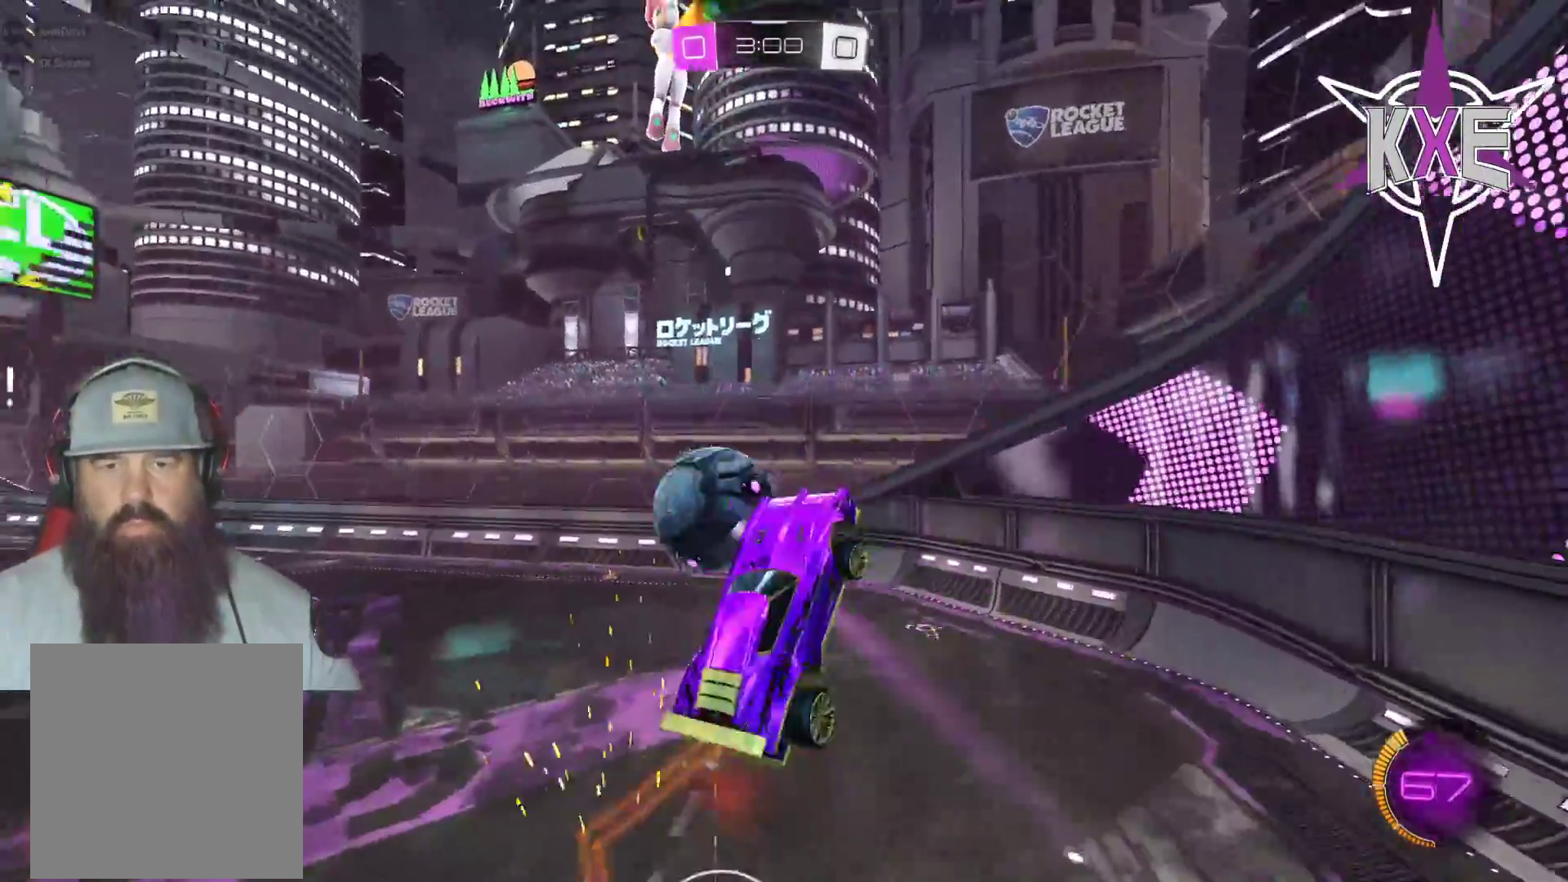
{"buttons": ["SQUARE", "R2"], "left_stick": "right", "right_stick": "center", "events": [[33, "left_stick", "down"], [383, "L3", "up"], [433, "left_stick", "right"]]}
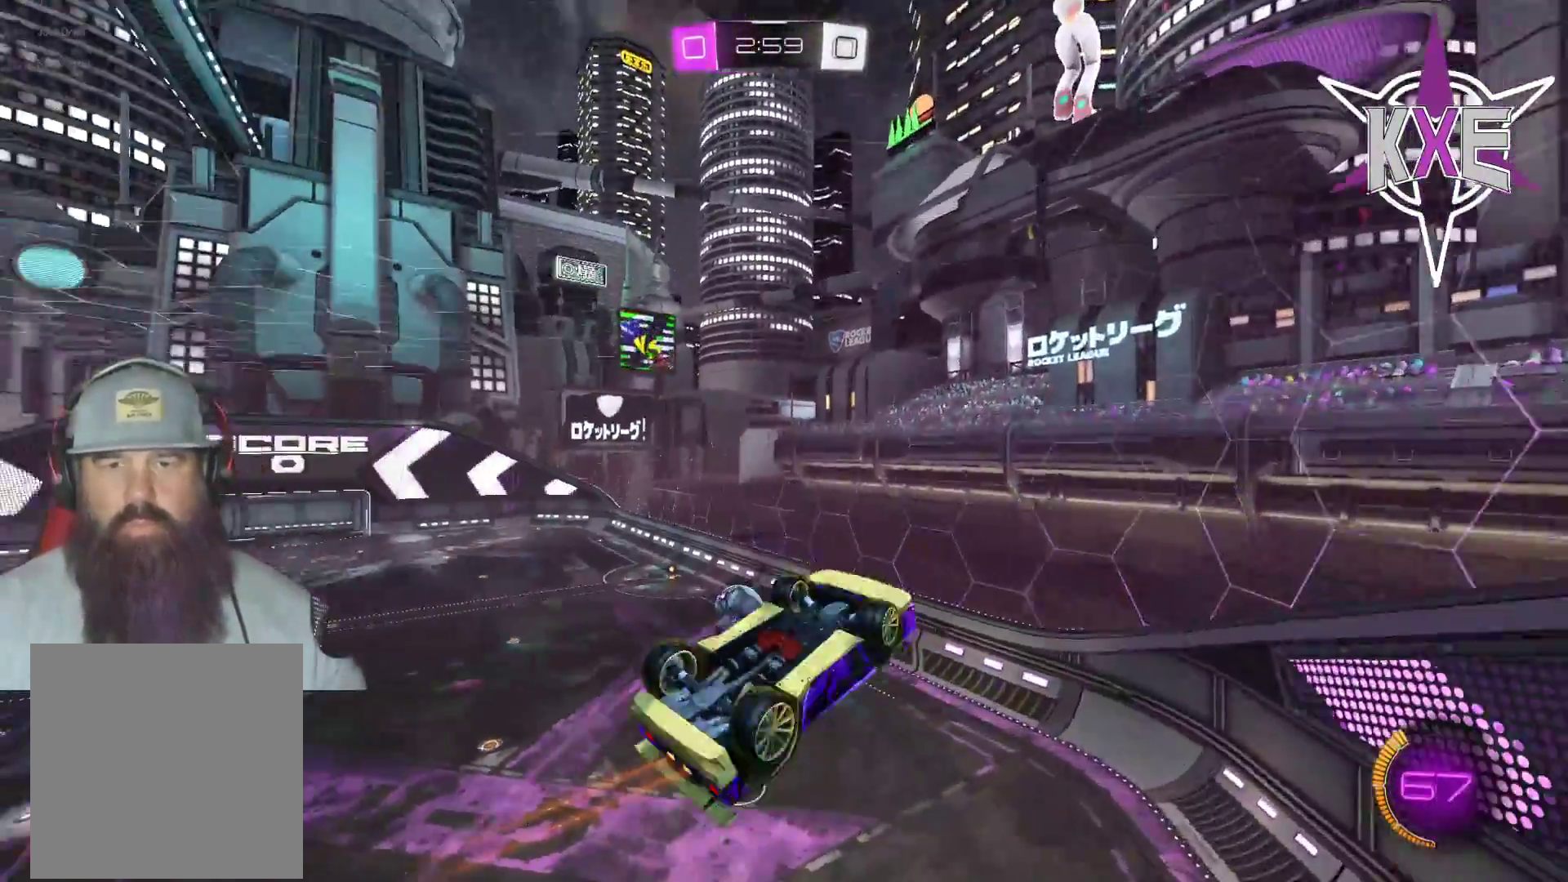
{"buttons": ["SQUARE", "R2", "L3"], "left_stick": "up-left", "right_stick": "center", "events": [[33, "left_stick", "up"], [200, "left_stick", "up-left"], [267, "L3", "down"]]}
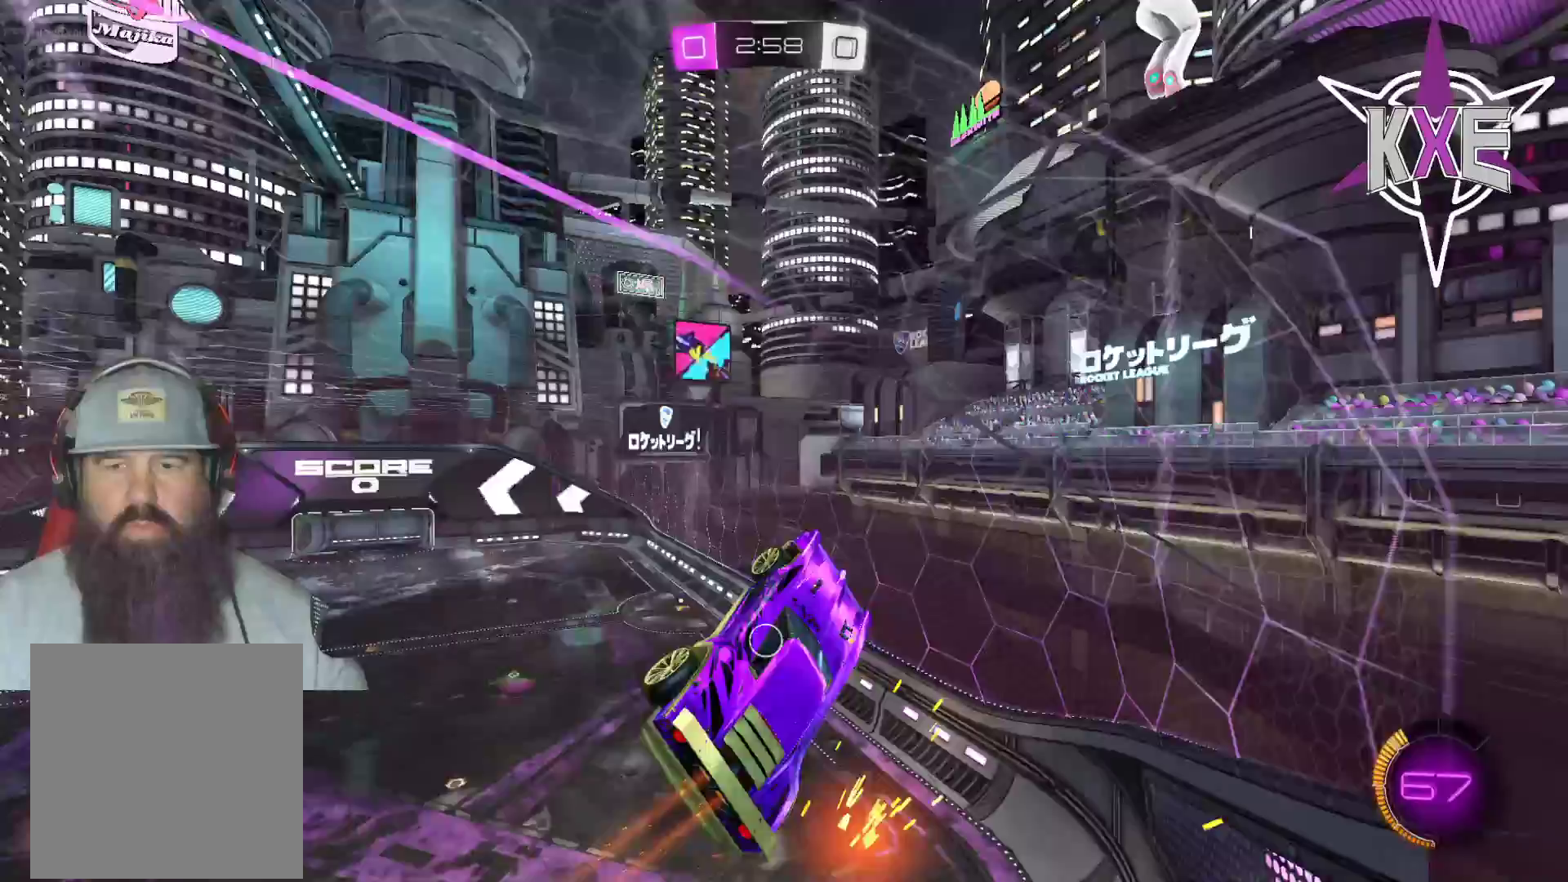
{"buttons": [], "left_stick": "up-left", "right_stick": "center", "events": [[150, "L3", "up"], [167, "SQUARE", "up"], [283, "R2", "up"]]}
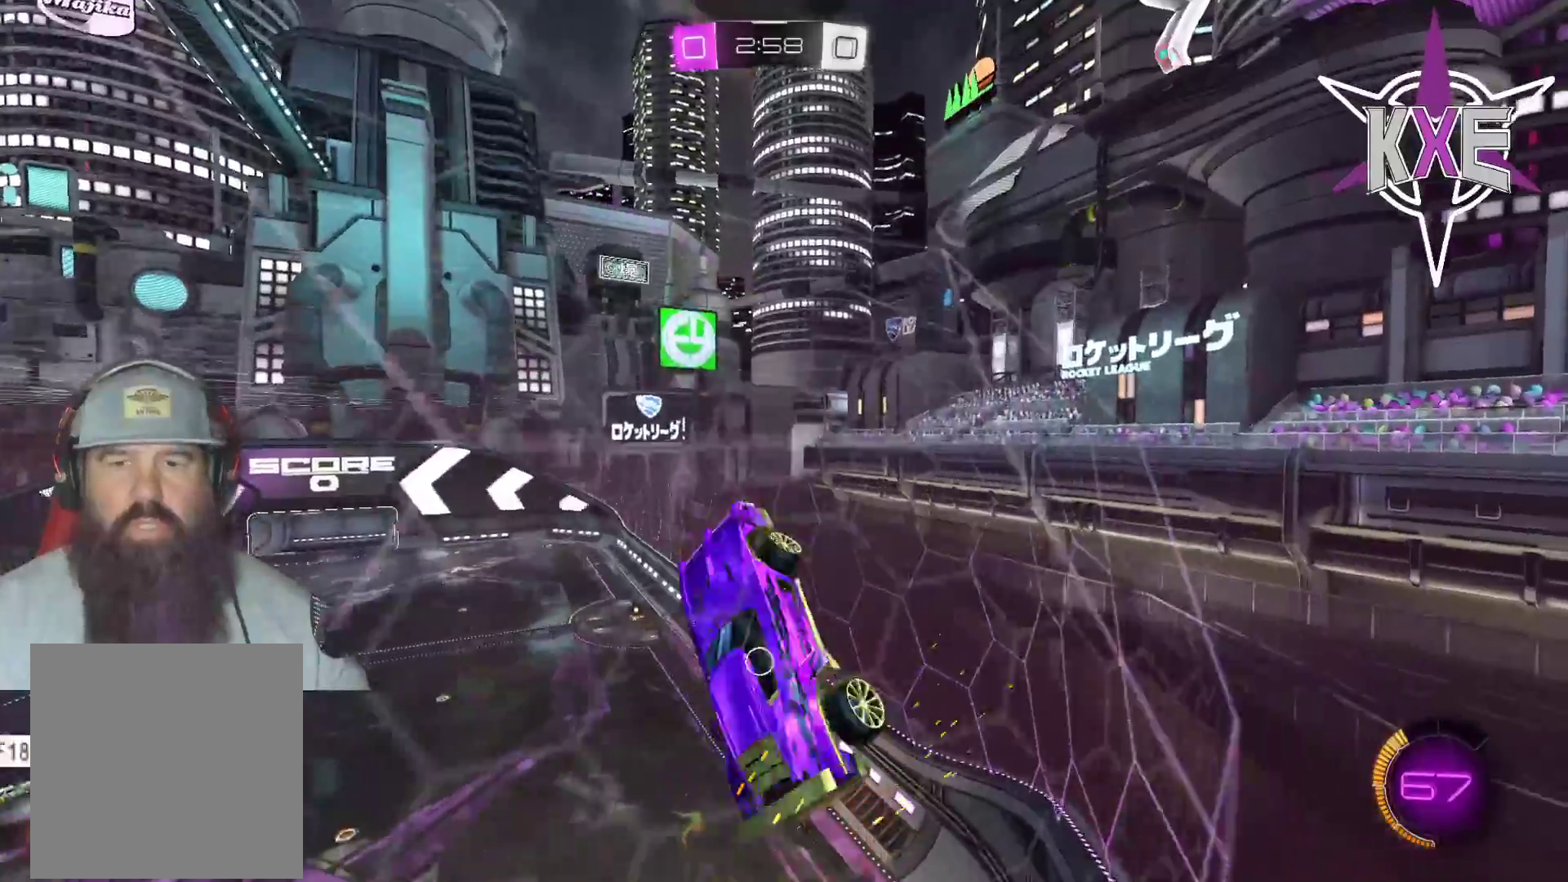
{"buttons": ["R2"], "left_stick": "up-right", "right_stick": "center", "events": [[33, "left_stick", "up"], [133, "R2", "down"], [233, "left_stick", "up-right"]]}
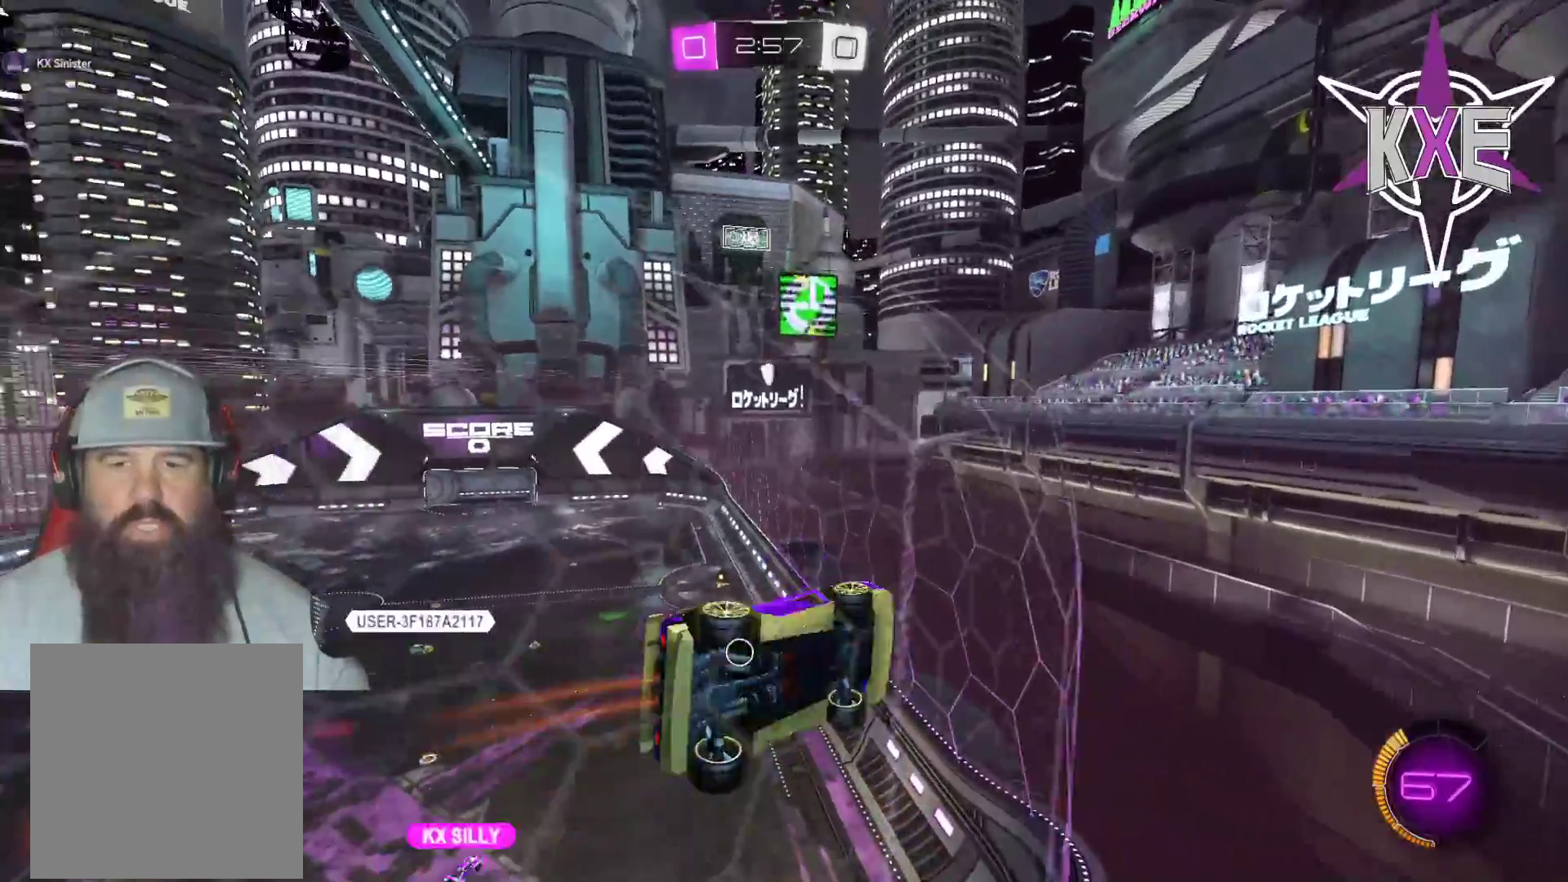
{"buttons": ["R2"], "left_stick": "left", "right_stick": "center", "events": [[83, "left_stick", "up-left"], [200, "left_stick", "left"]]}
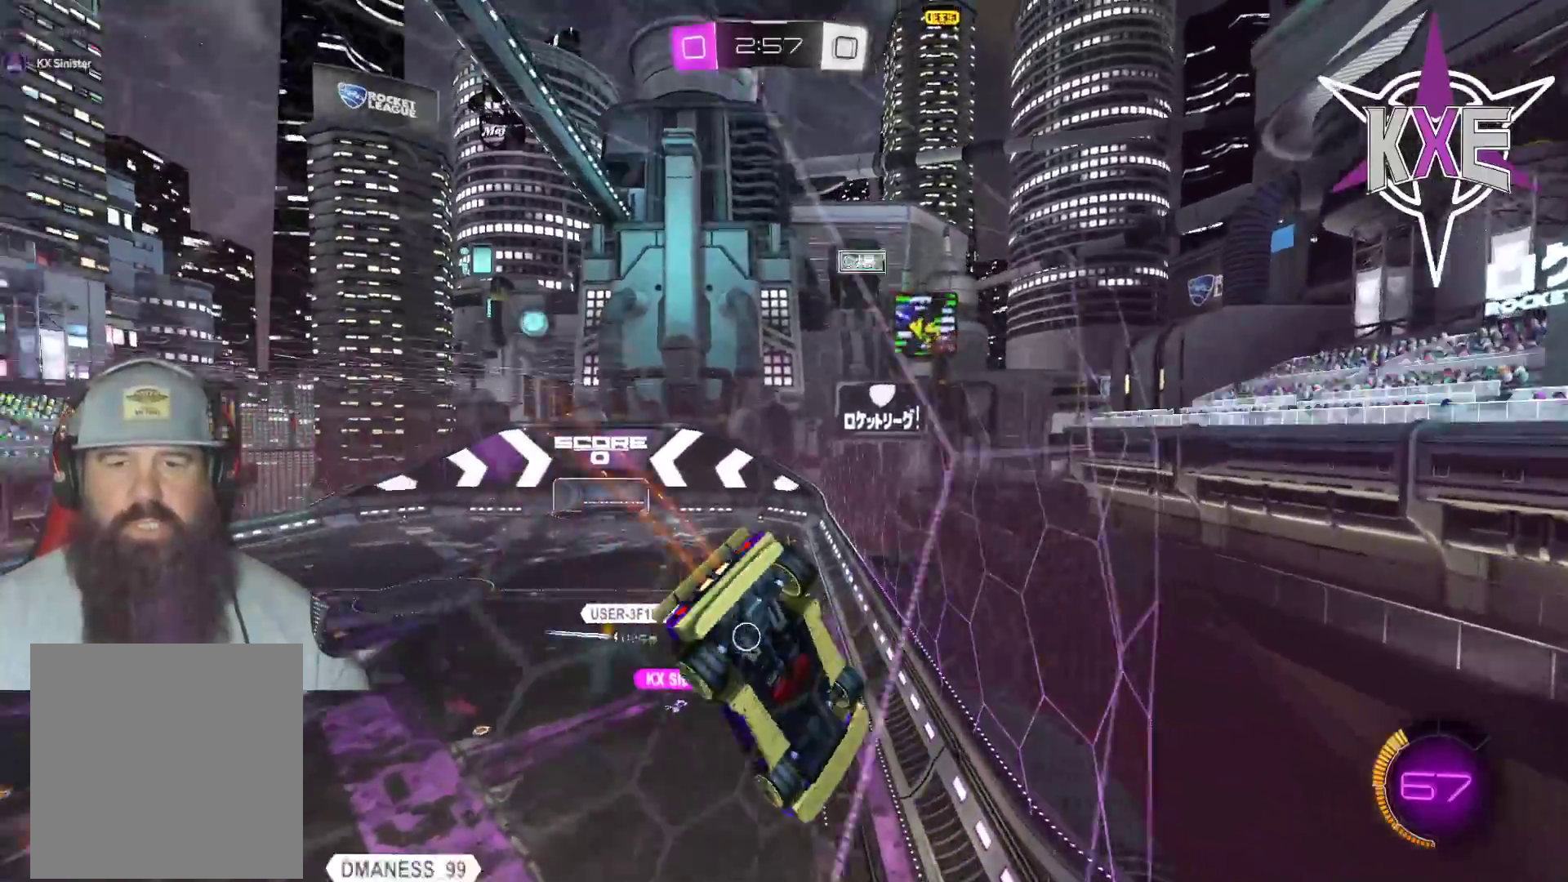
{"buttons": ["R2"], "left_stick": "center", "right_stick": "center", "events": [[133, "left_stick", "center"], [200, "left_stick", "up"], [283, "left_stick", "center"], [333, "left_stick", "right"], [467, "left_stick", "center"]]}
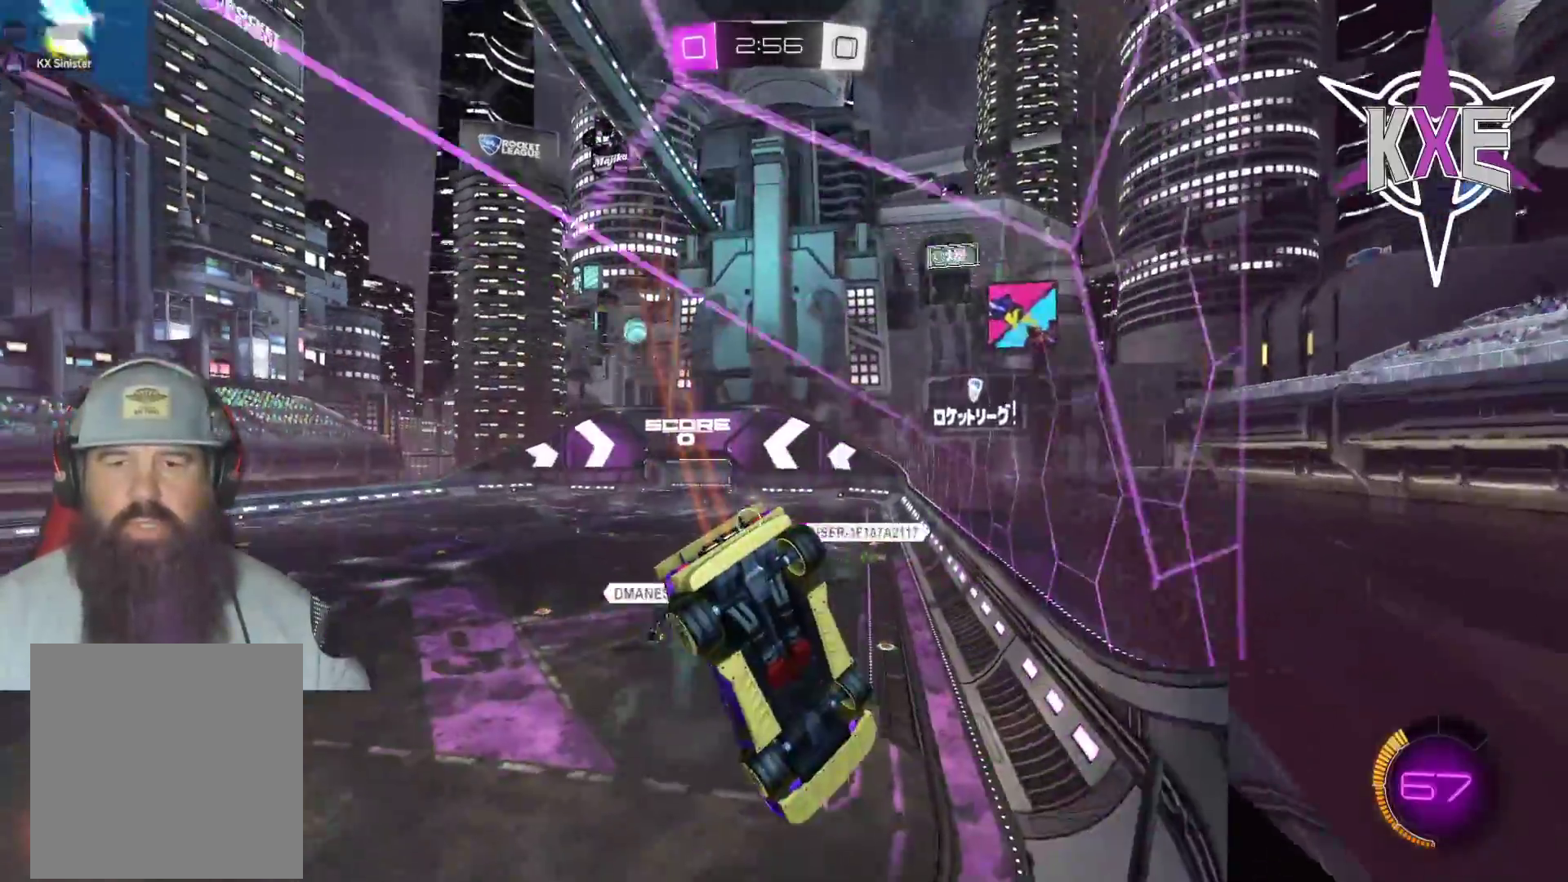
{"buttons": ["R1", "R2"], "left_stick": "right", "right_stick": "center", "events": [[33, "left_stick", "left"], [367, "left_stick", "center"], [383, "R1", "down"], [433, "left_stick", "right"]]}
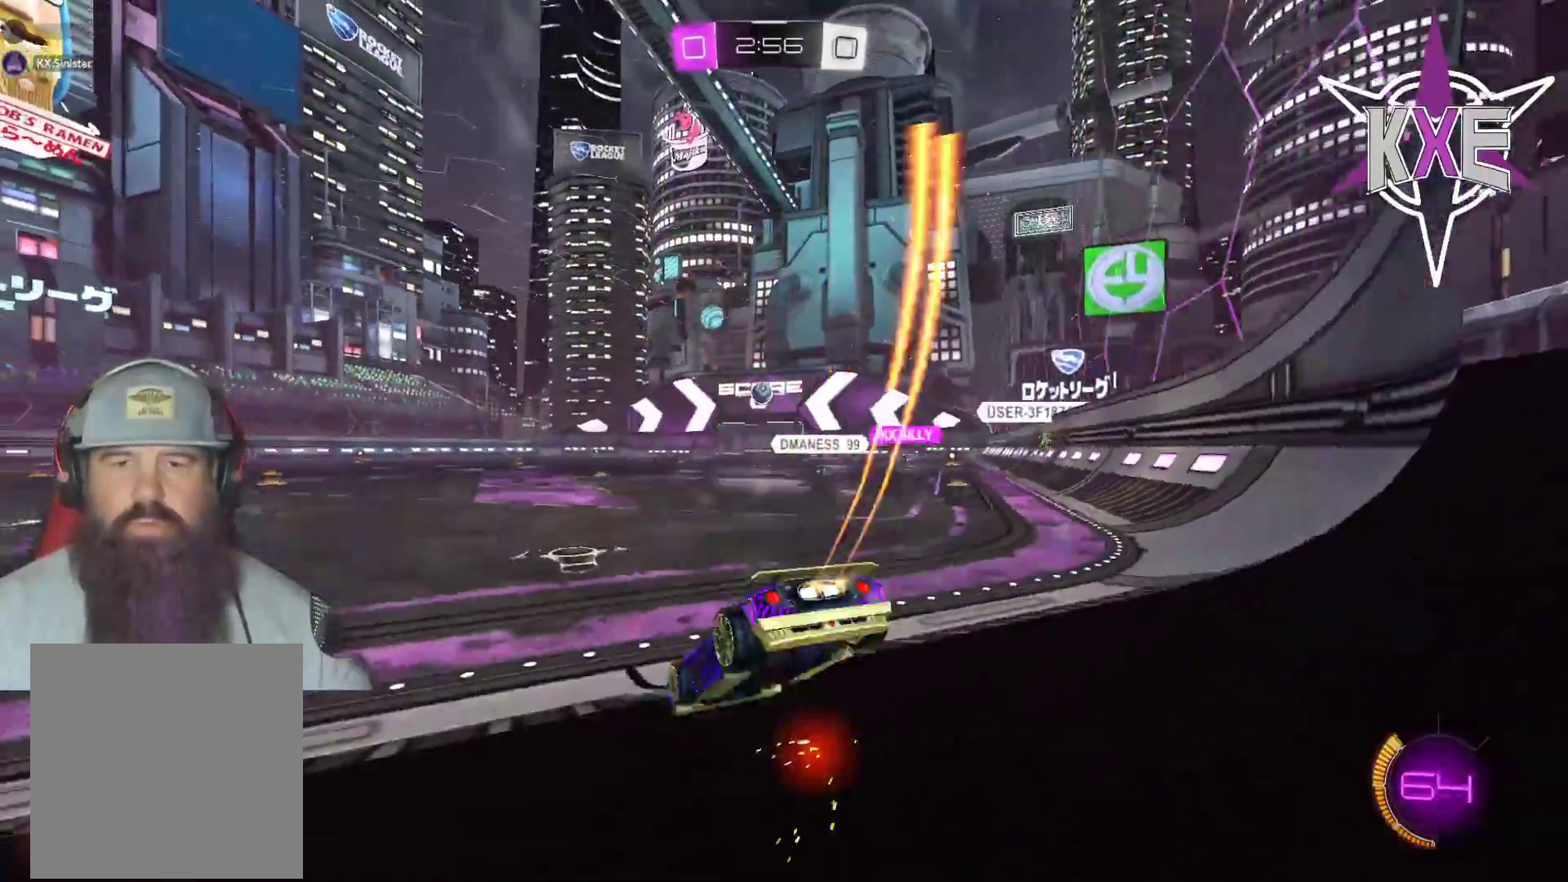
{"buttons": ["CROSS", "L1", "R1", "R2", "L3"], "left_stick": "up-left", "right_stick": "center", "events": [[83, "left_stick", "left"], [233, "left_stick", "right"], [350, "L1", "down"], [367, "CROSS", "down"], [383, "left_stick", "up"], [450, "CROSS", "up"], [450, "left_stick", "up-left"], [467, "L3", "down"], [500, "CROSS", "down"]]}
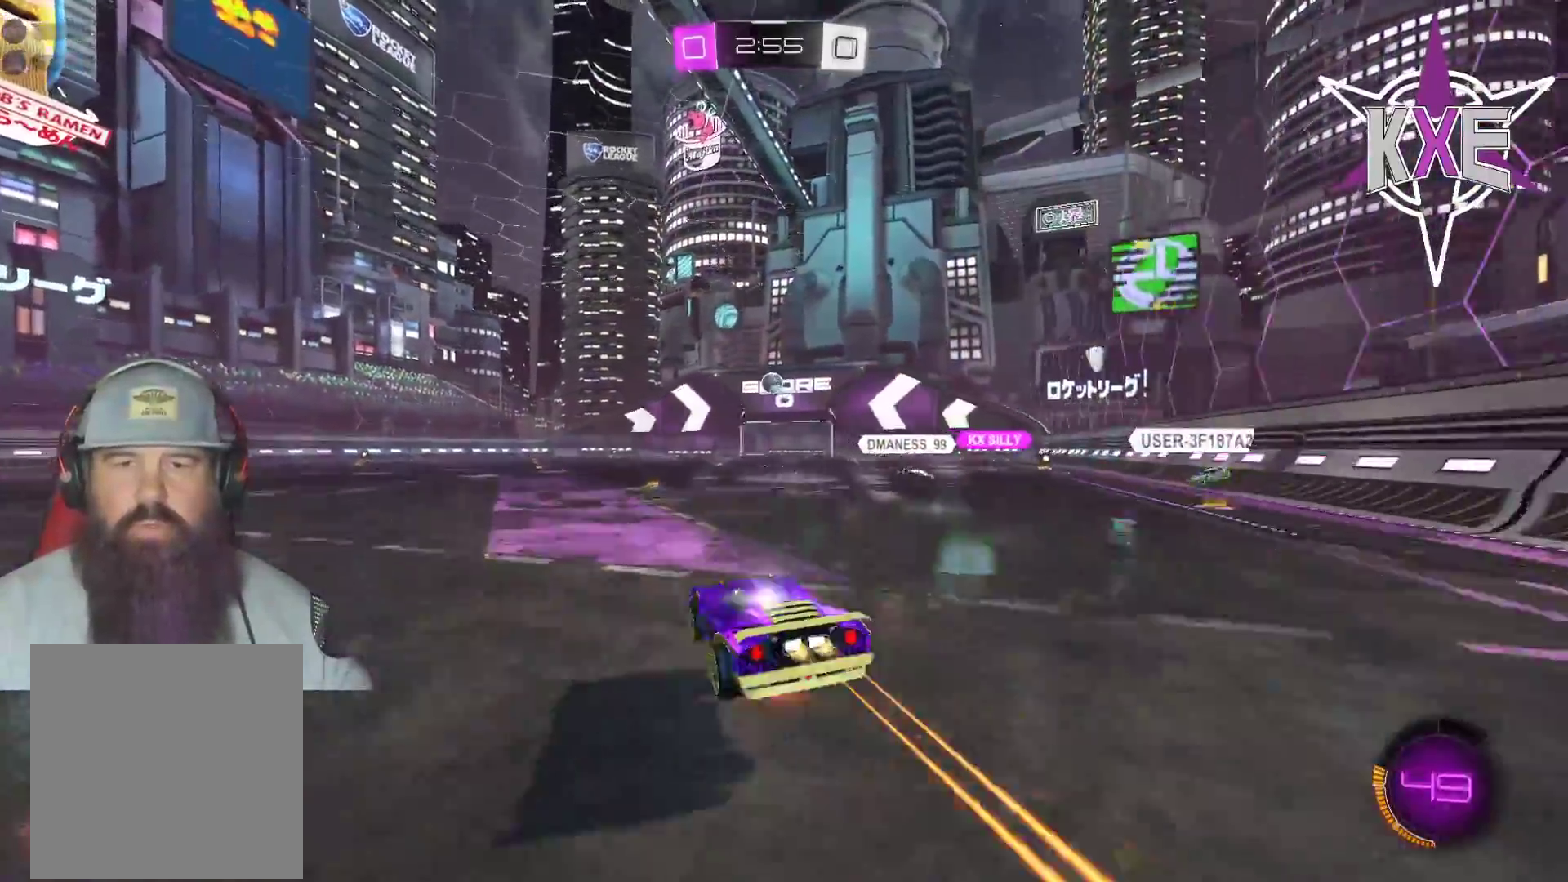
{"buttons": [], "left_stick": "left", "right_stick": "center", "events": [[117, "CROSS", "up"], [133, "left_stick", "left"], [183, "L3", "up"], [200, "TRIANGLE", "down"], [217, "L1", "up"], [333, "TRIANGLE", "up"], [350, "R1", "up"], [433, "R2", "up"]]}
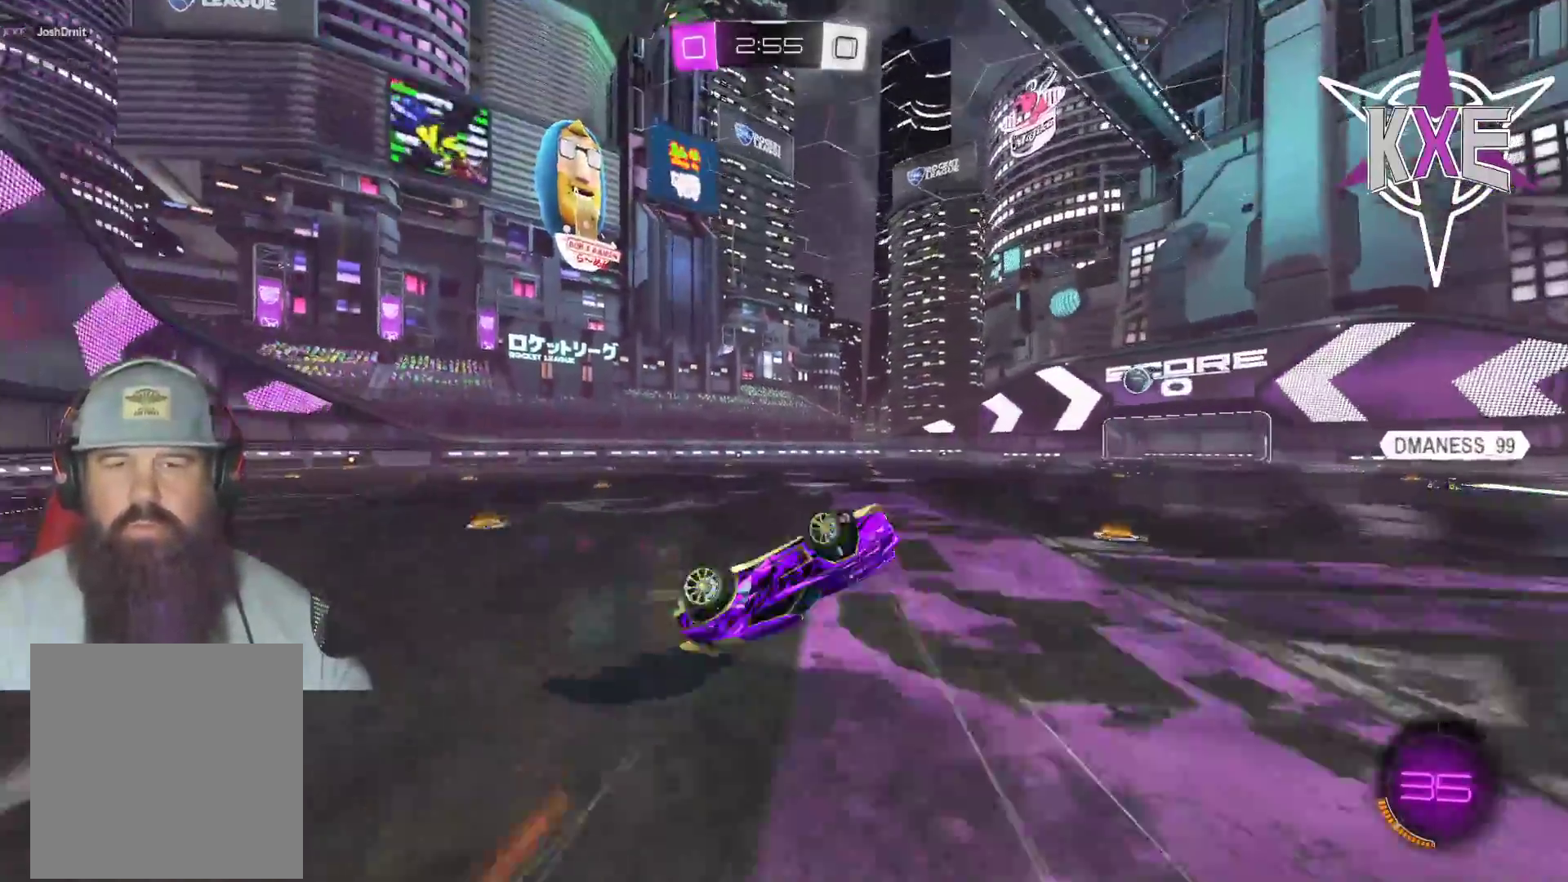
{"buttons": ["R2"], "left_stick": "left", "right_stick": "center", "events": [[117, "R2", "down"], [167, "left_stick", "center"], [383, "left_stick", "left"]]}
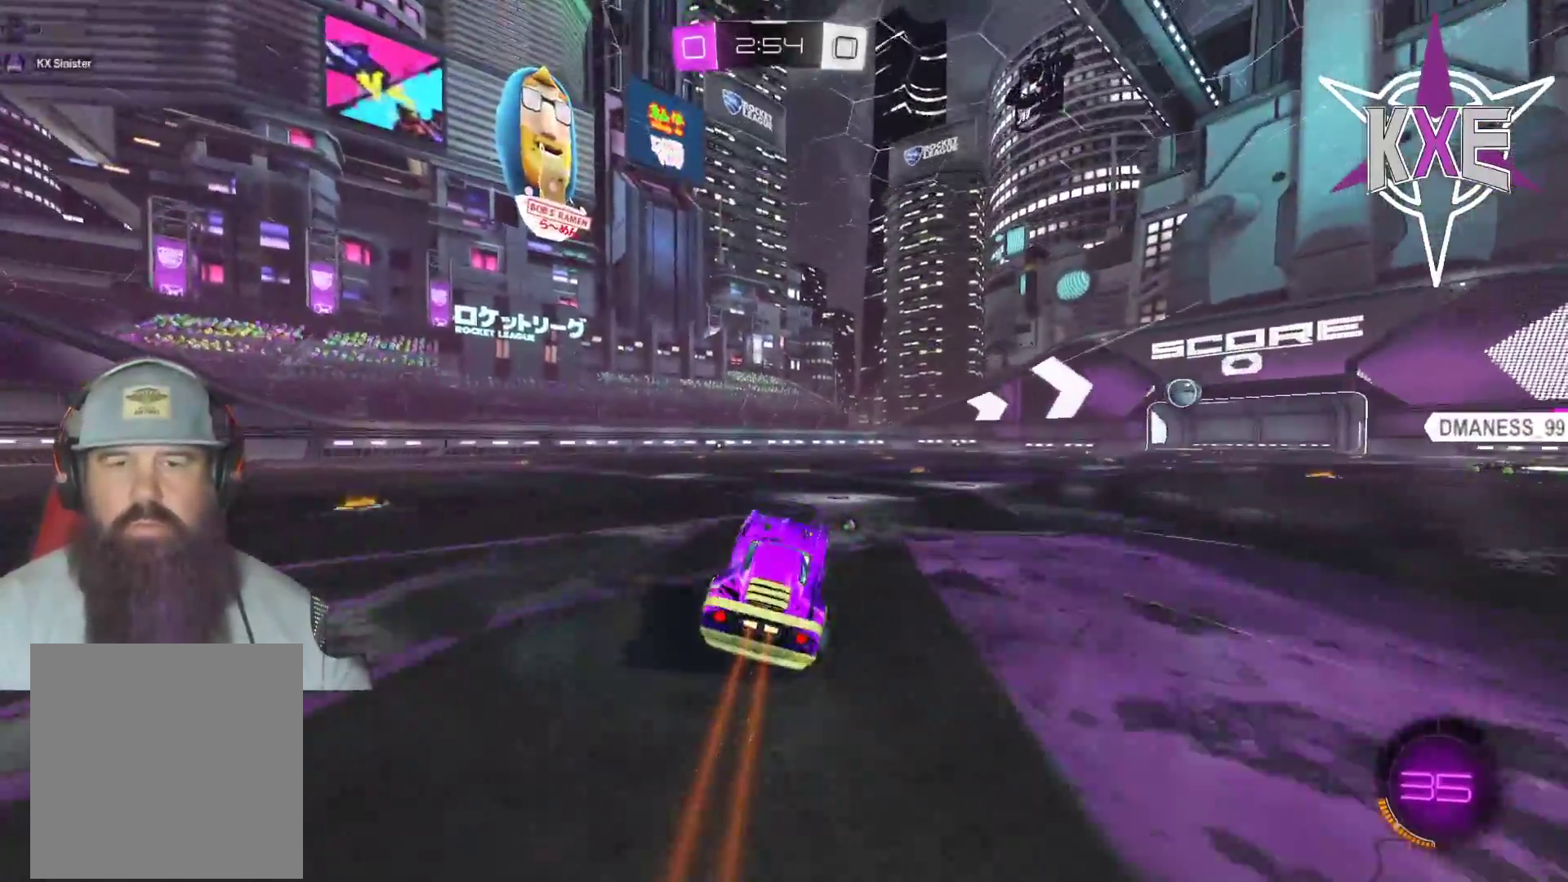
{"buttons": ["R2"], "left_stick": "center", "right_stick": "center", "events": [[17, "left_stick", "up-left"], [83, "R2", "up"], [167, "left_stick", "center"], [250, "R2", "down"], [333, "left_stick", "left"], [450, "left_stick", "center"]]}
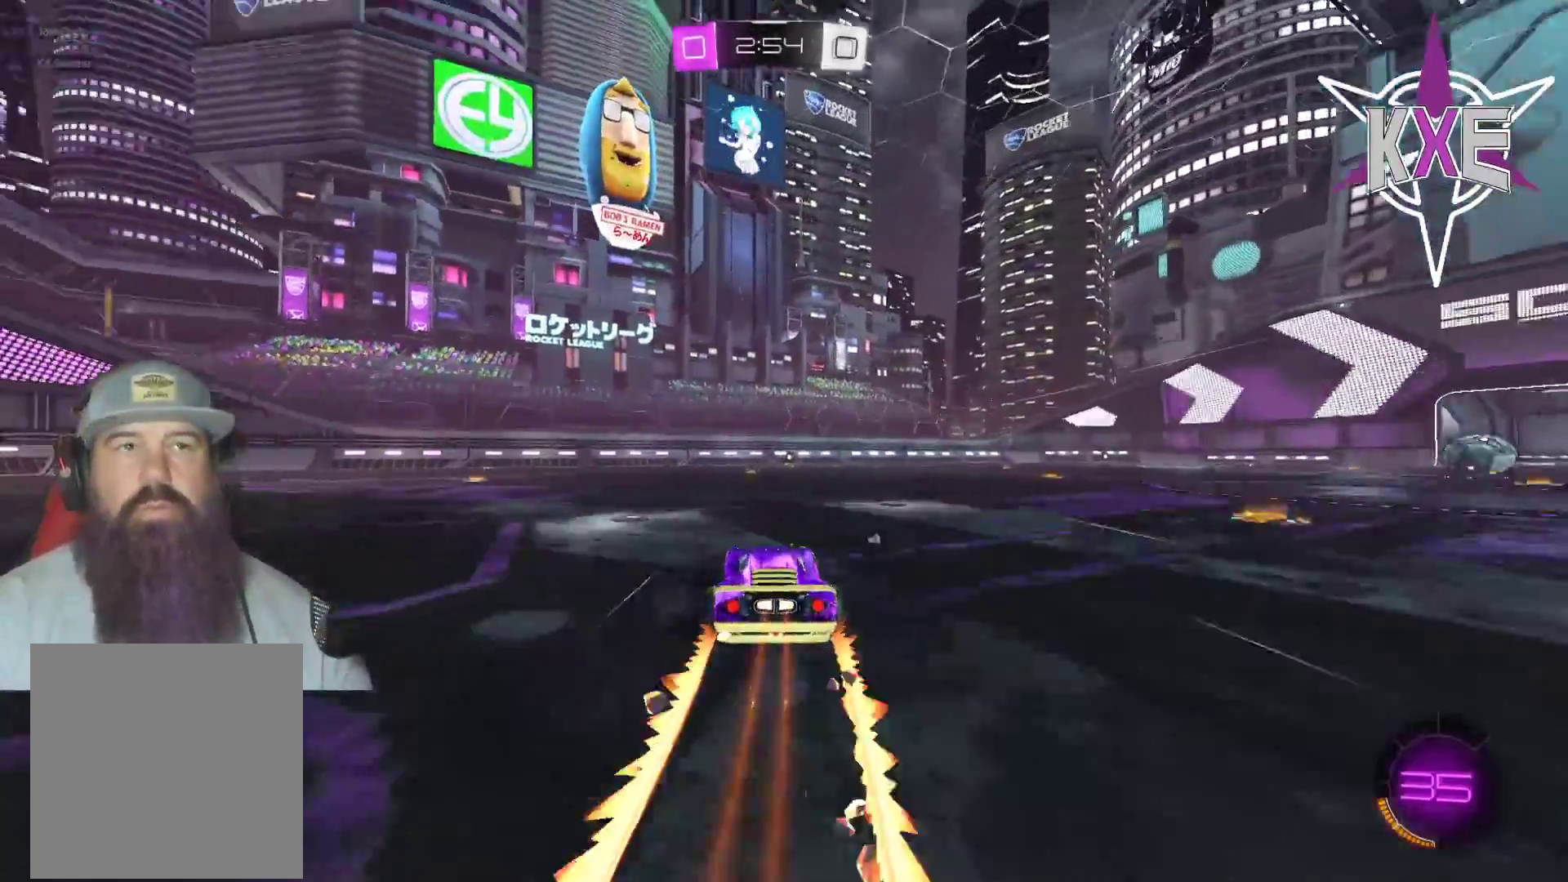
{"buttons": ["R2"], "left_stick": "center", "right_stick": "center", "events": []}
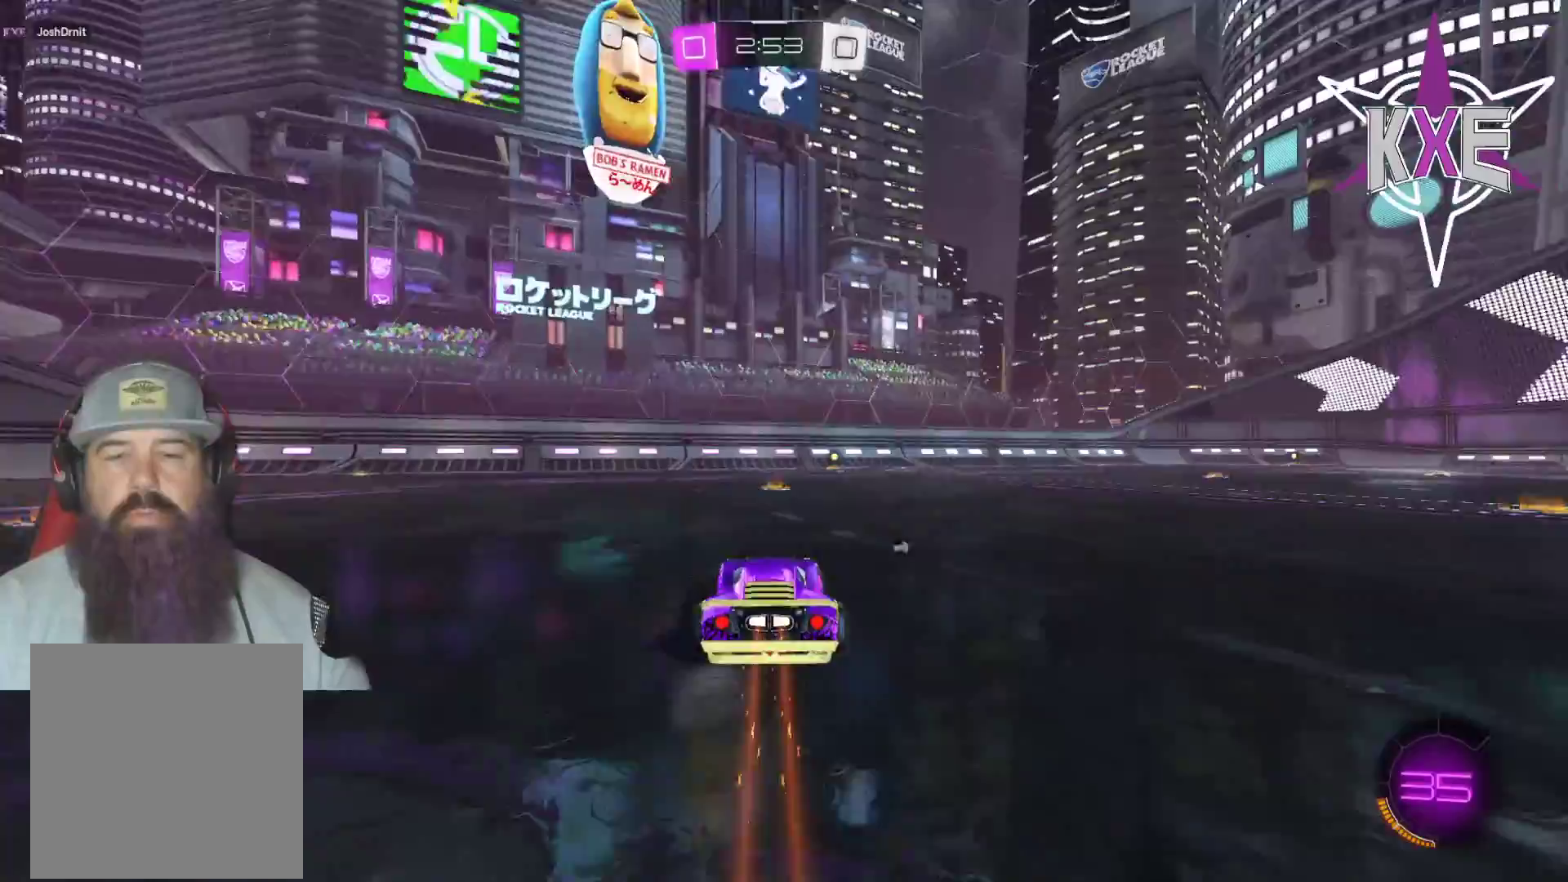
{"buttons": ["R2"], "left_stick": "center", "right_stick": "center", "events": [[133, "left_stick", "right"], [267, "left_stick", "center"], [317, "left_stick", "up-left"], [400, "left_stick", "center"]]}
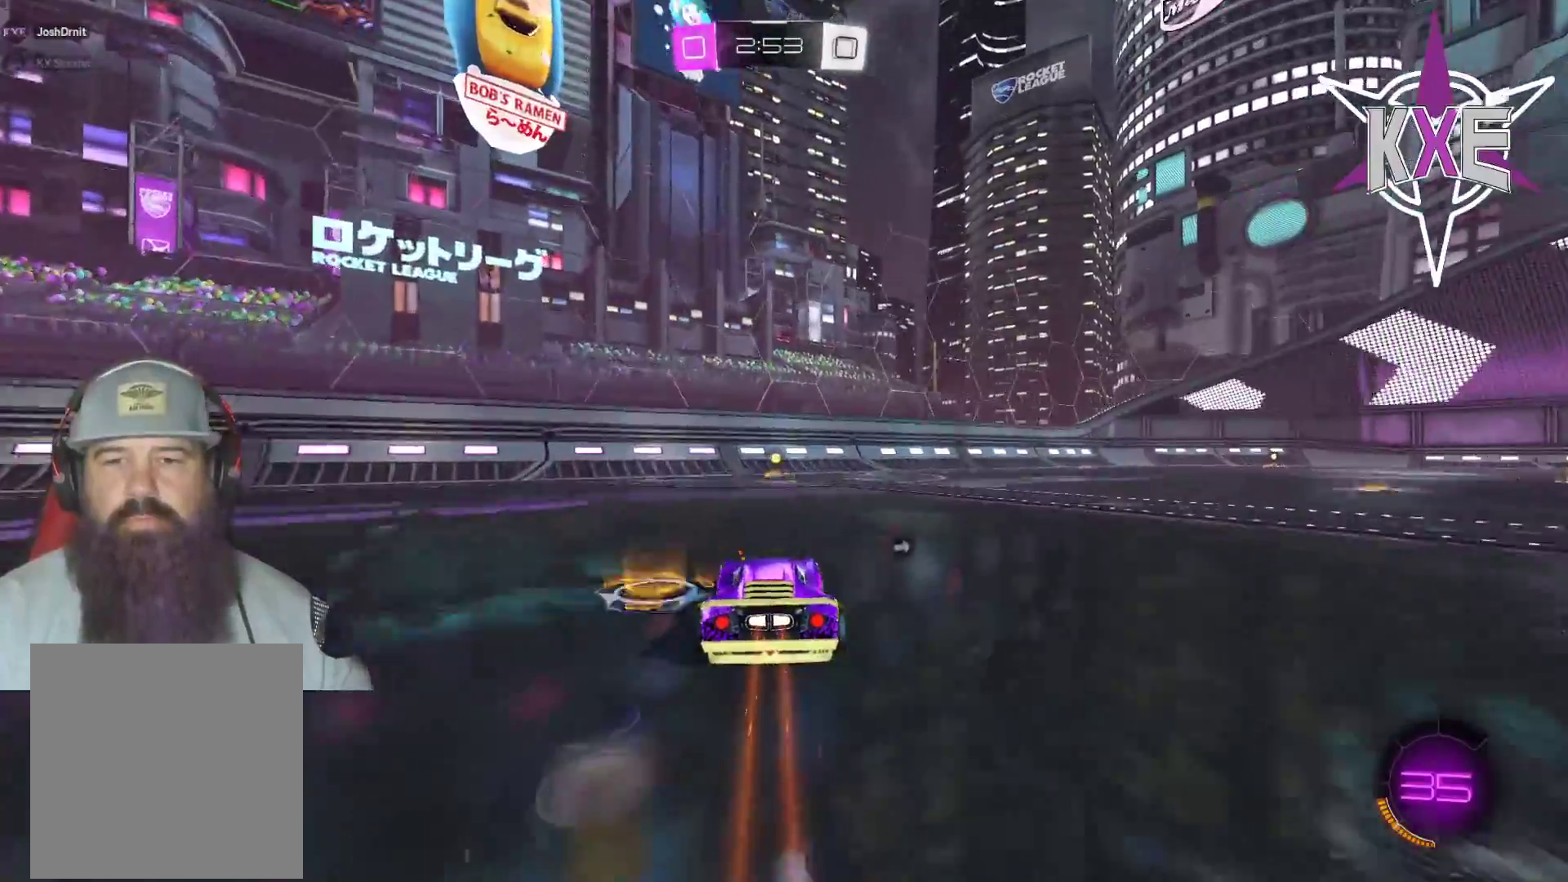
{"buttons": ["TRIANGLE", "R2"], "left_stick": "center", "right_stick": "center", "events": [[400, "TRIANGLE", "down"]]}
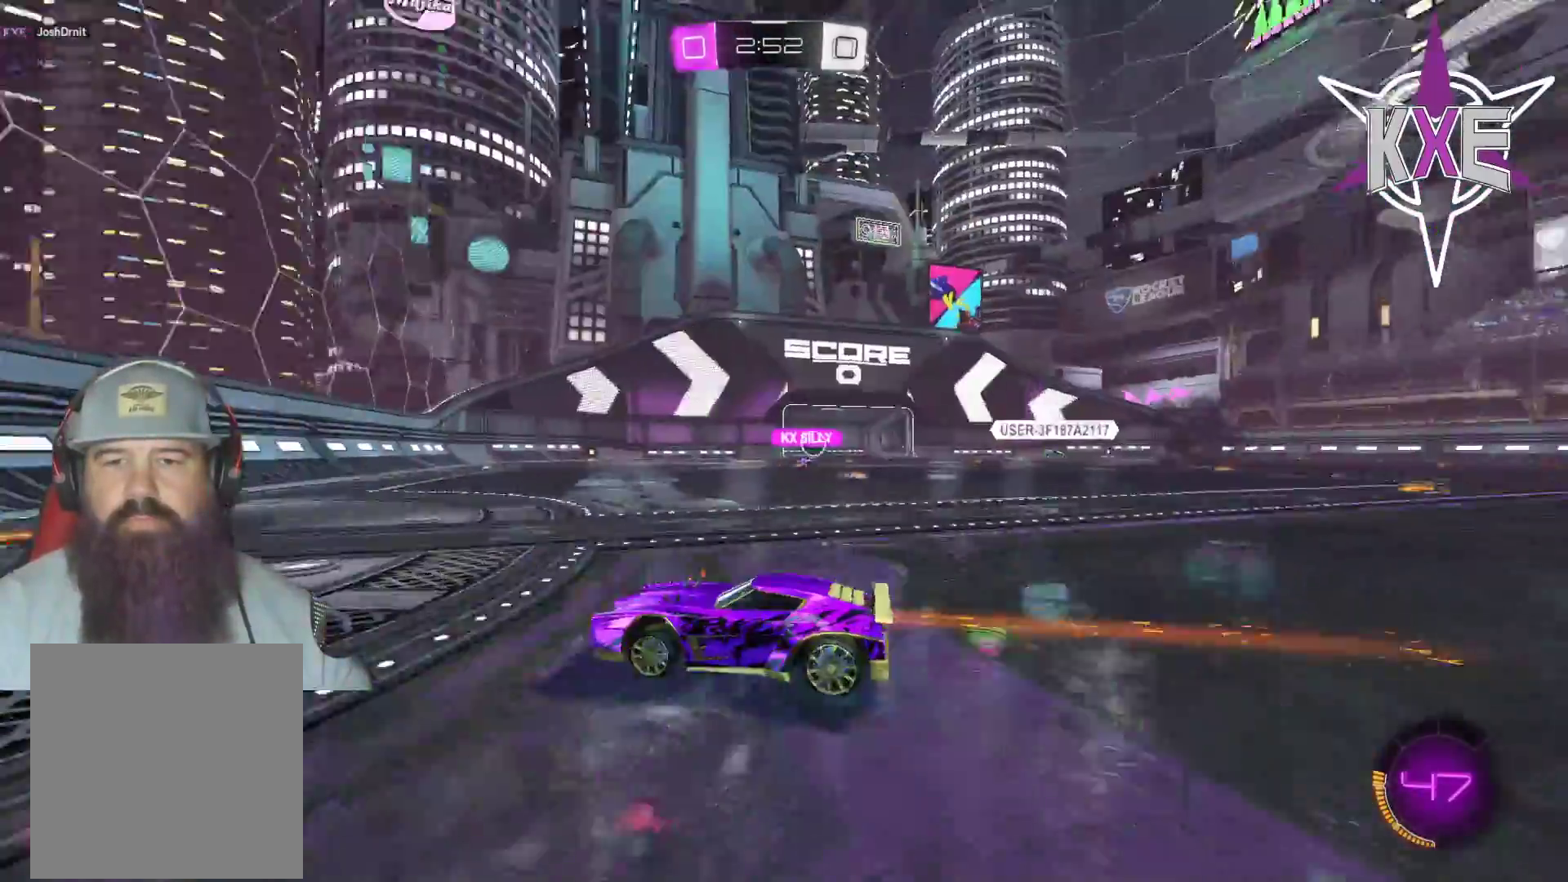
{"buttons": ["R2"], "left_stick": "right", "right_stick": "center", "events": [[17, "TRIANGLE", "up"], [117, "left_stick", "right"], [167, "L1", "down"], [283, "L1", "up"], [433, "left_stick", "center"], [500, "left_stick", "right"]]}
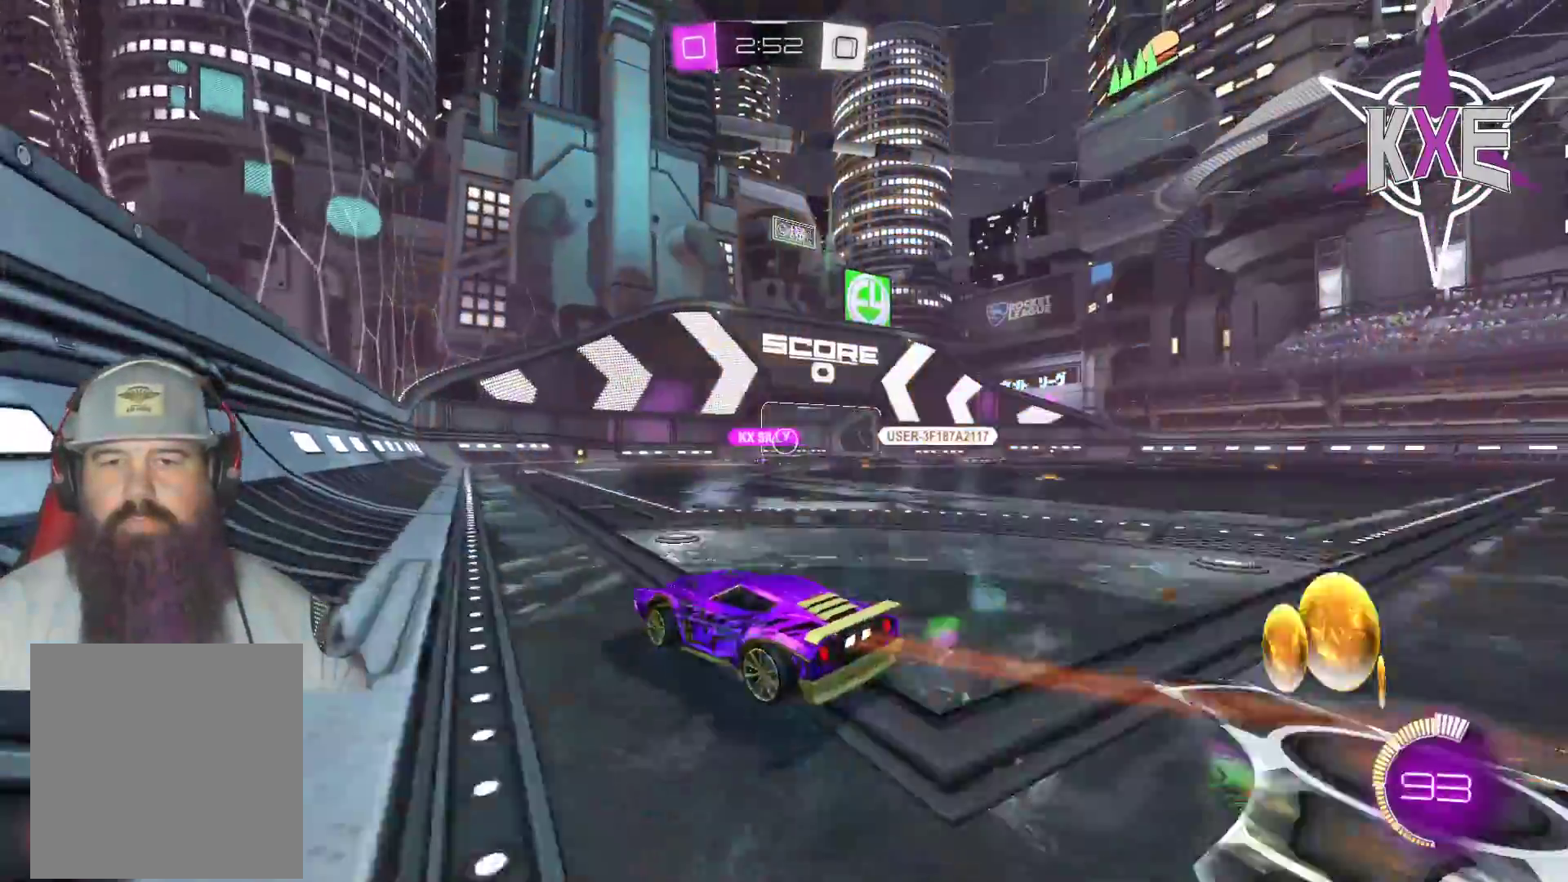
{"buttons": ["R2"], "left_stick": "right", "right_stick": "center", "events": [[17, "L2", "down"], [167, "L2", "up"]]}
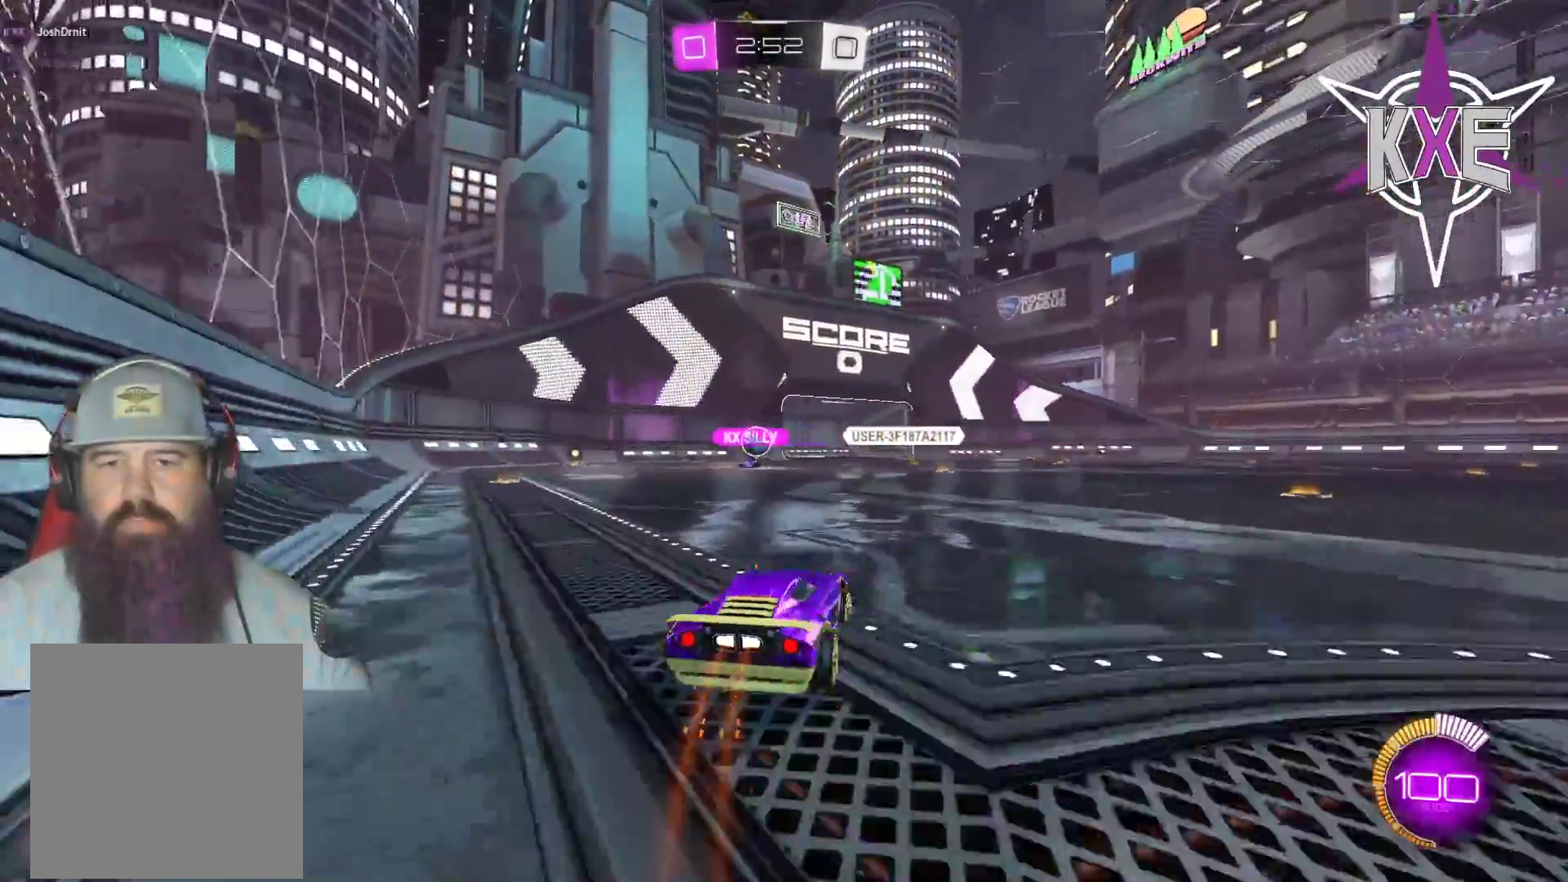
{"buttons": ["R2"], "left_stick": "right", "right_stick": "center", "events": [[117, "left_stick", "up-left"], [317, "left_stick", "center"], [467, "left_stick", "right"]]}
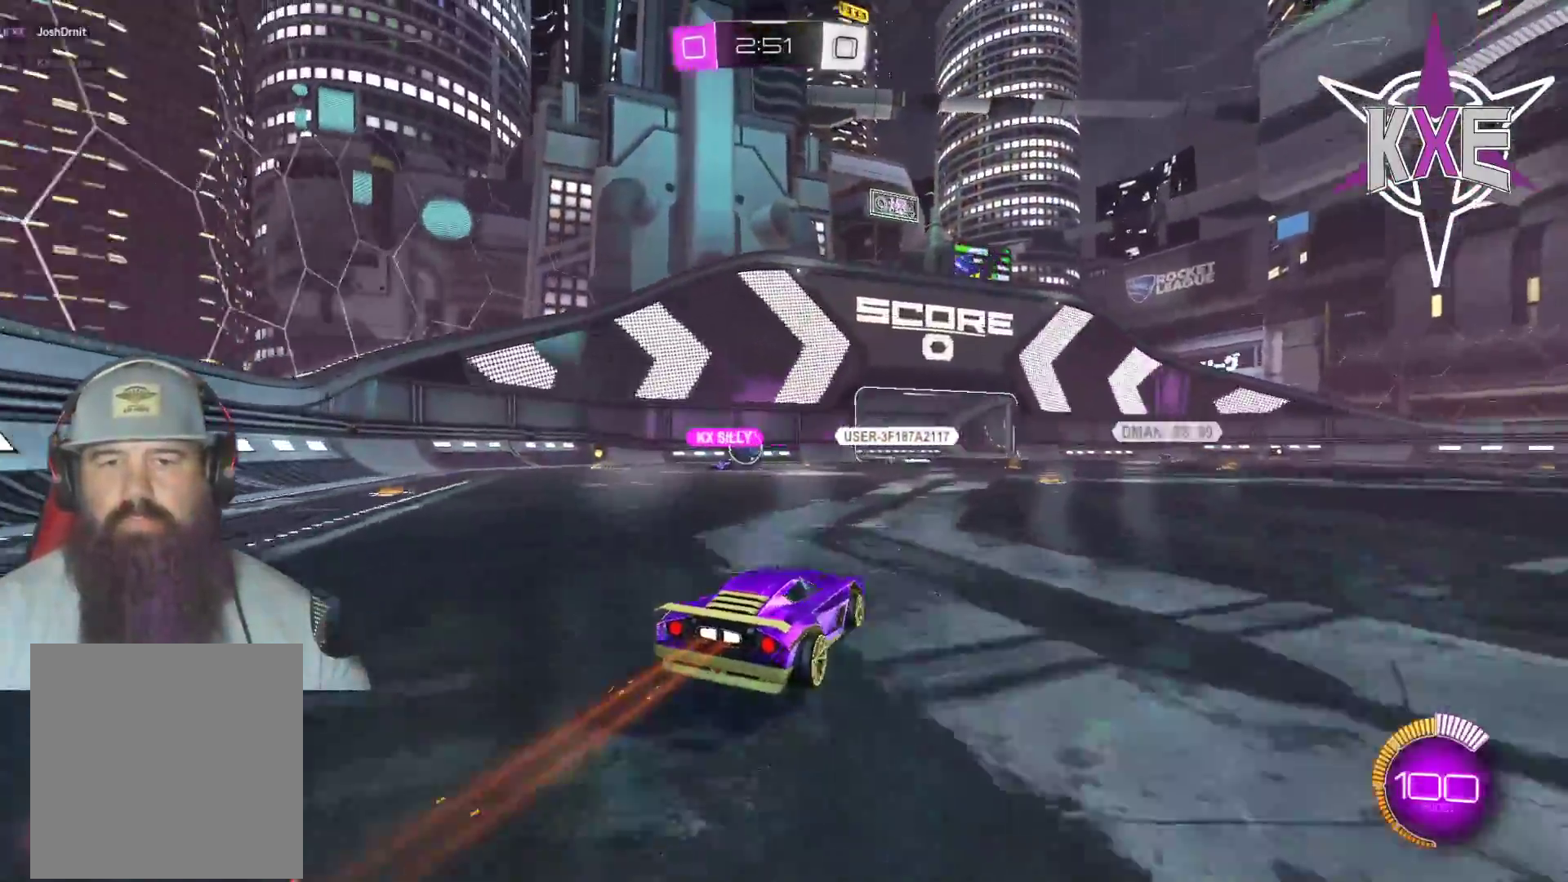
{"buttons": ["R2"], "left_stick": "right", "right_stick": "center", "events": [[183, "left_stick", "center"], [283, "left_stick", "right"]]}
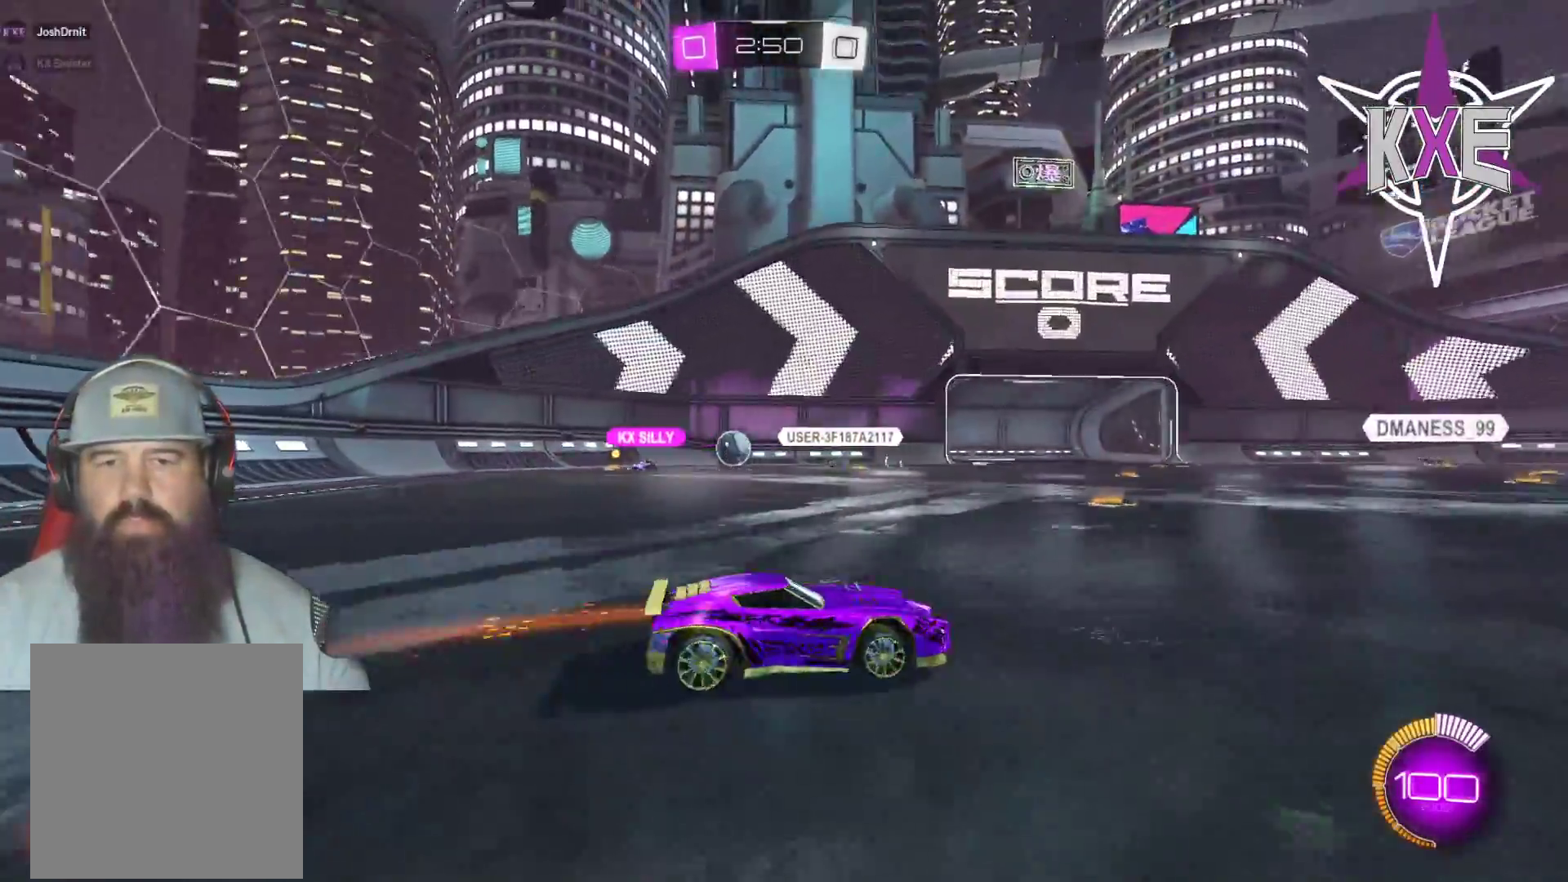
{"buttons": ["R2"], "left_stick": "right", "right_stick": "center", "events": []}
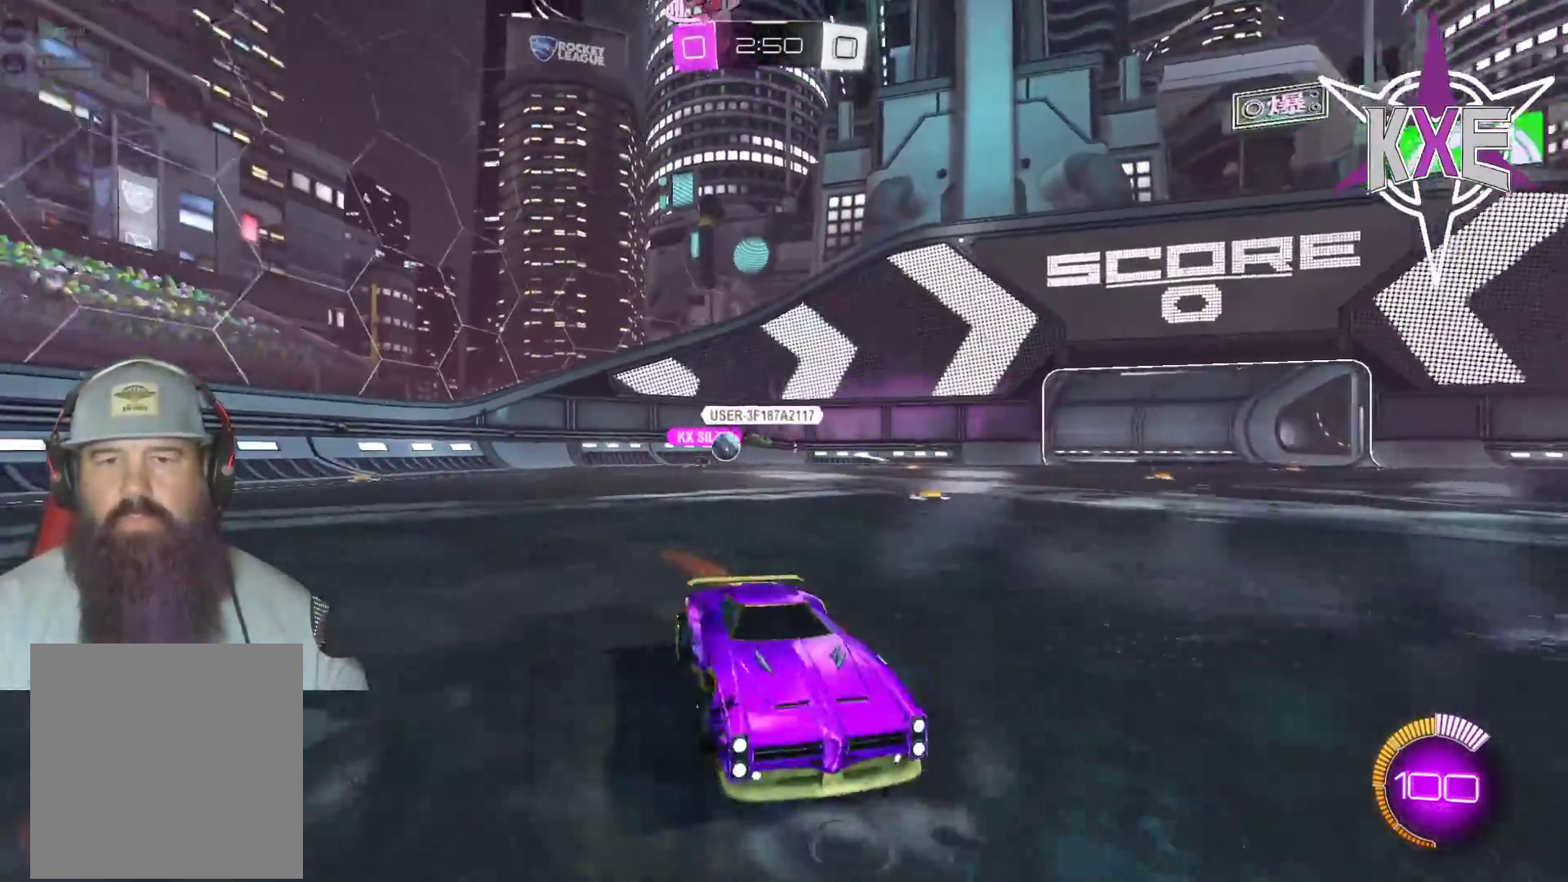
{"buttons": ["R2"], "left_stick": "right", "right_stick": "center", "events": []}